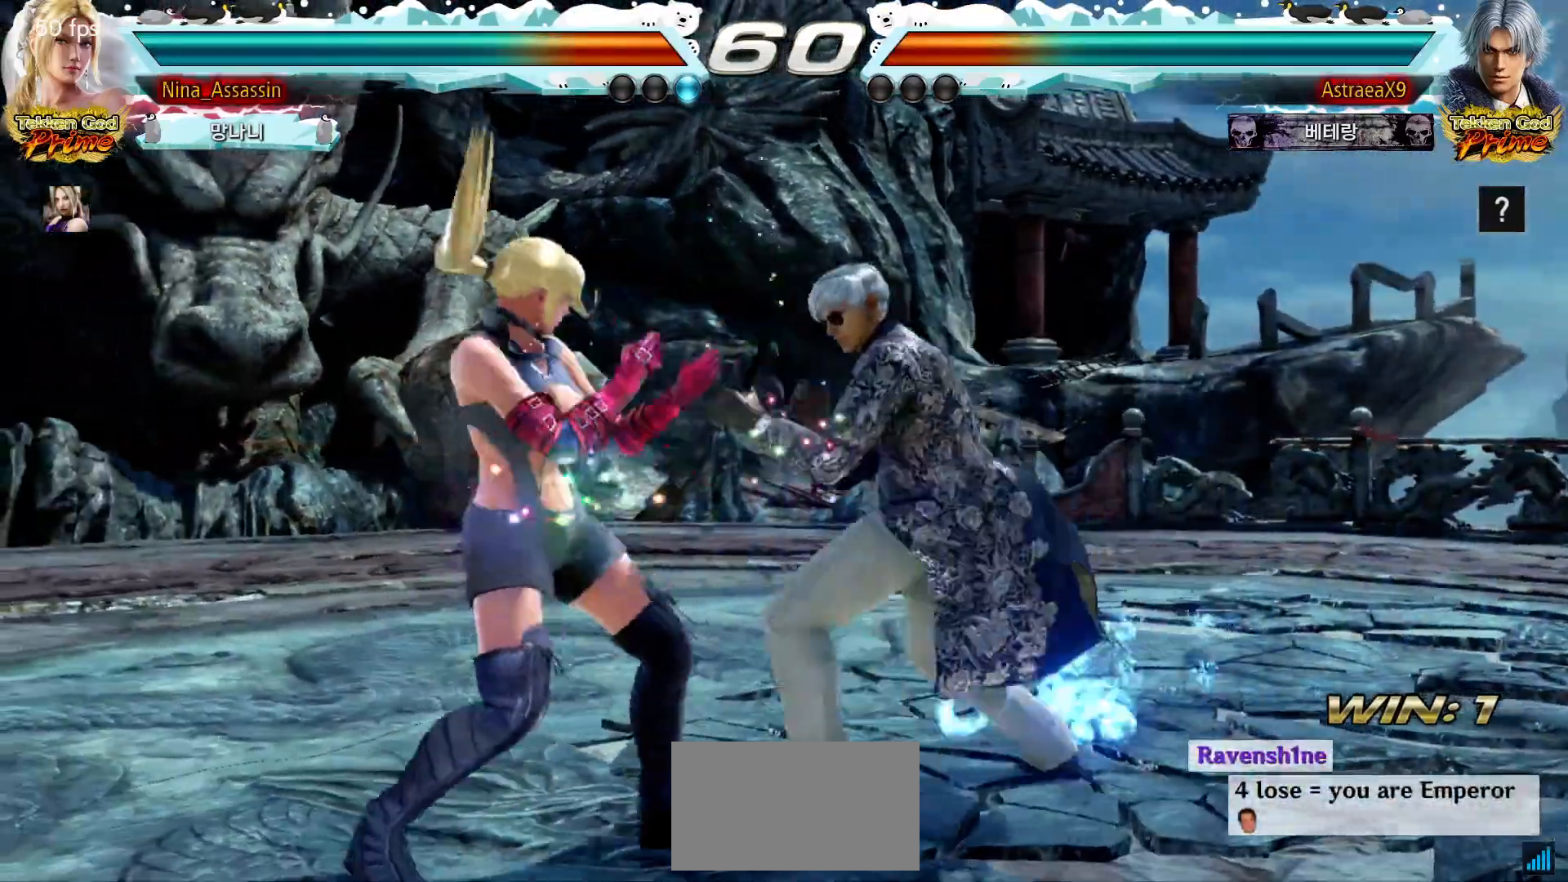
Gameplay with a controller (arcade stick); each line is a JSON object with the inputs held at the frame after it. "events" lists button and stick changes between this image and that frame as [ms after this image, input, new state], when the widget could be followed in between. Not read: L3 R3.
{"buttons": ["SQUARE", "TRIANGLE"], "left_stick": "center", "events": [[183, "left_stick", "center"], [233, "left_stick", "left"], [333, "left_stick", "down-right"], [433, "SQUARE", "down"], [433, "TRIANGLE", "down"], [483, "left_stick", "center"]]}
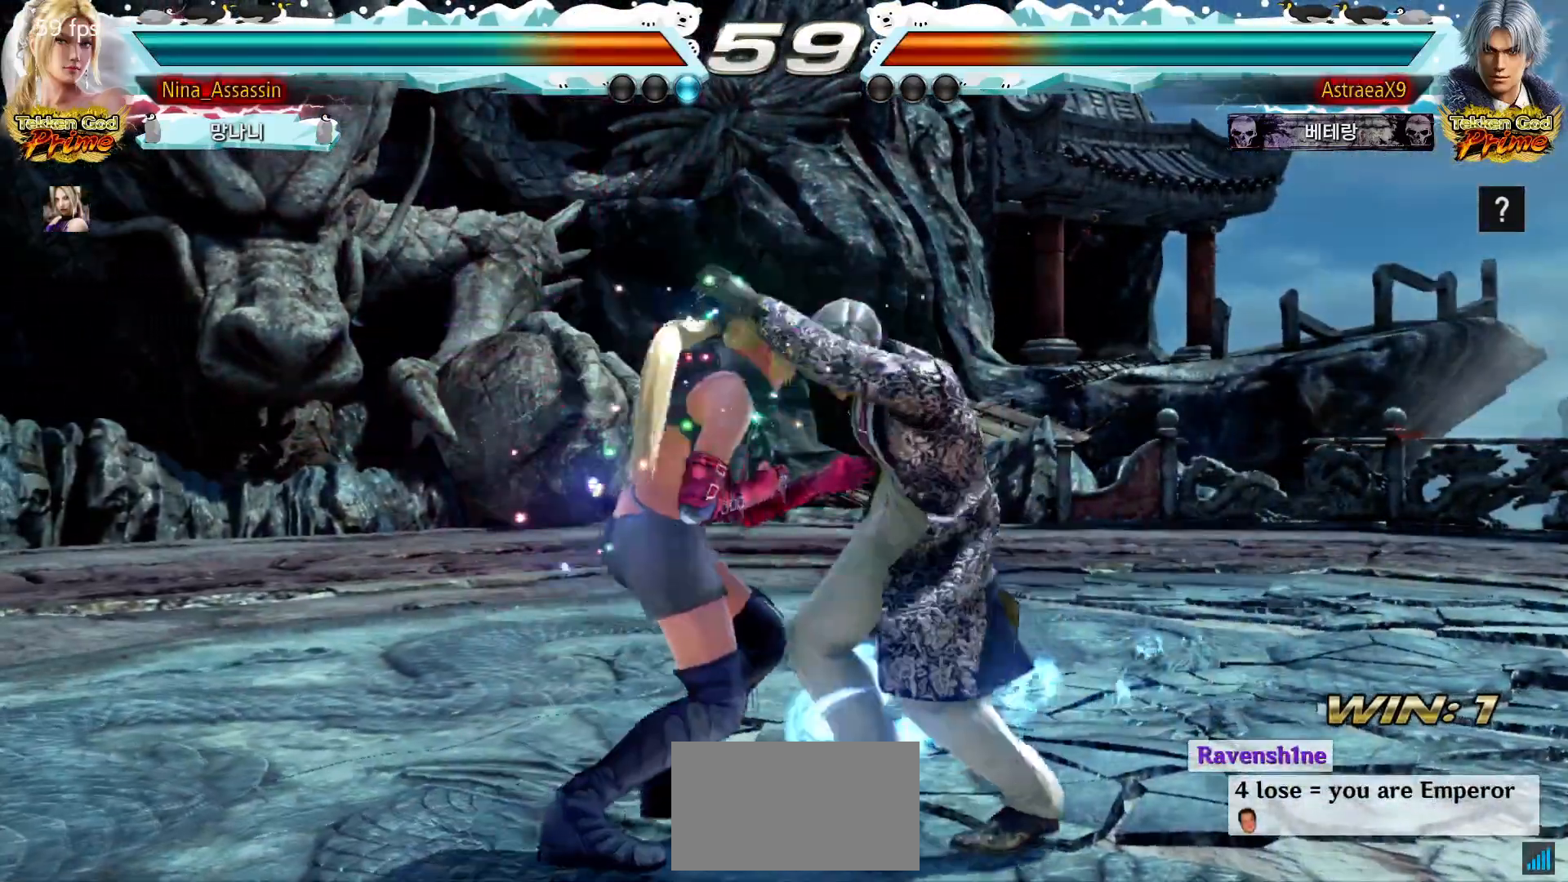
{"buttons": [], "left_stick": "center", "events": [[17, "SQUARE", "up"], [17, "TRIANGLE", "up"], [367, "SQUARE", "down"], [367, "TRIANGLE", "down"], [433, "SQUARE", "up"], [433, "TRIANGLE", "up"]]}
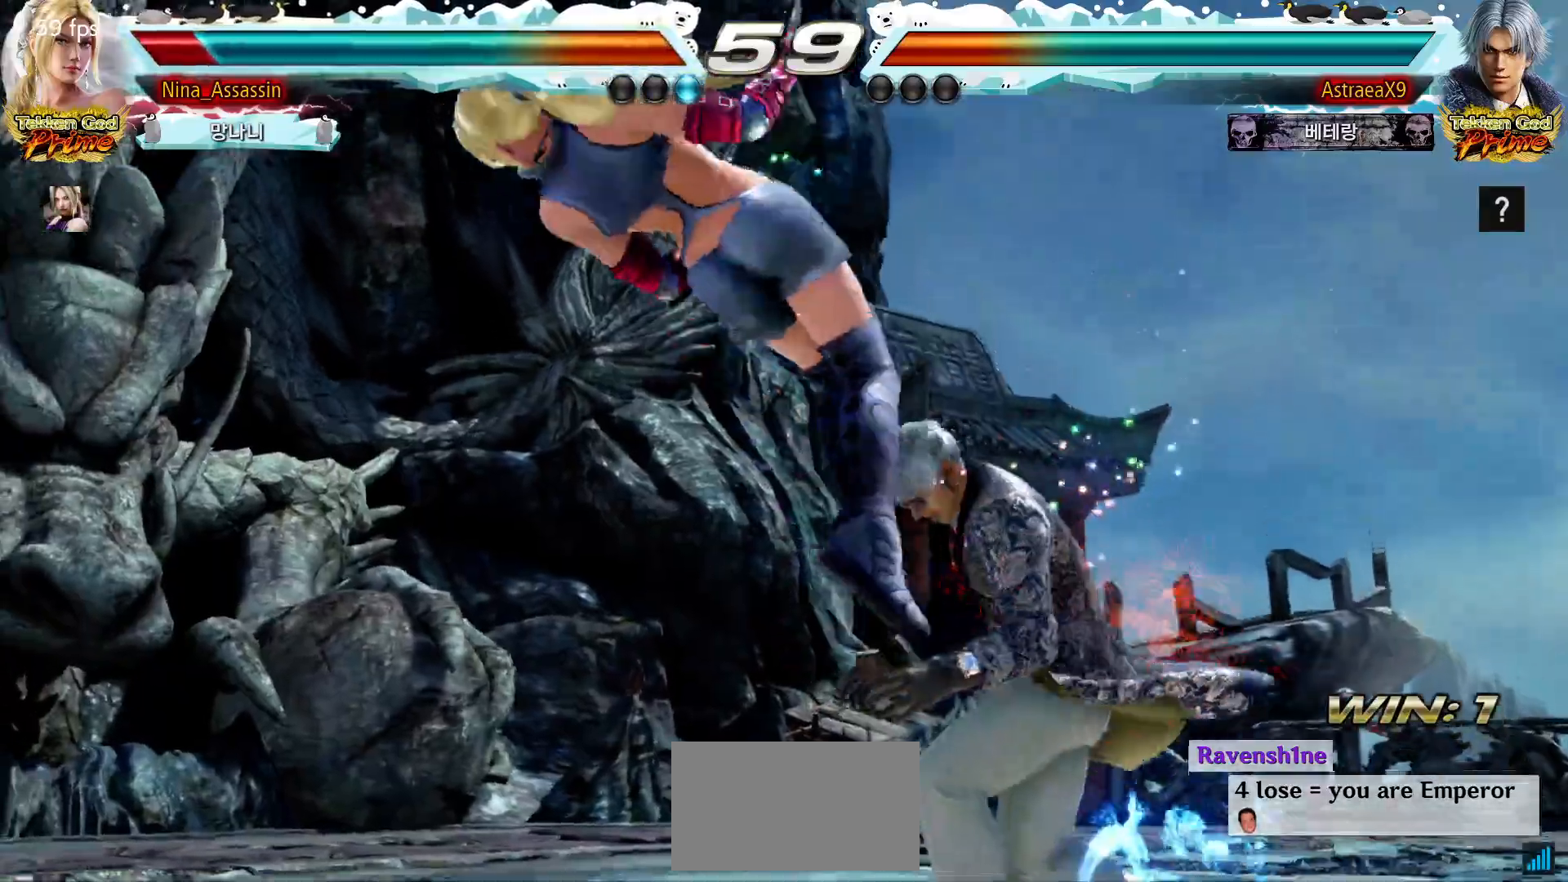
{"buttons": [], "left_stick": "left", "events": [[100, "TRIANGLE", "down"], [150, "TRIANGLE", "up"], [200, "SQUARE", "down"], [233, "SQUARE", "up"], [267, "TRIANGLE", "down"], [300, "TRIANGLE", "up"], [417, "left_stick", "left"]]}
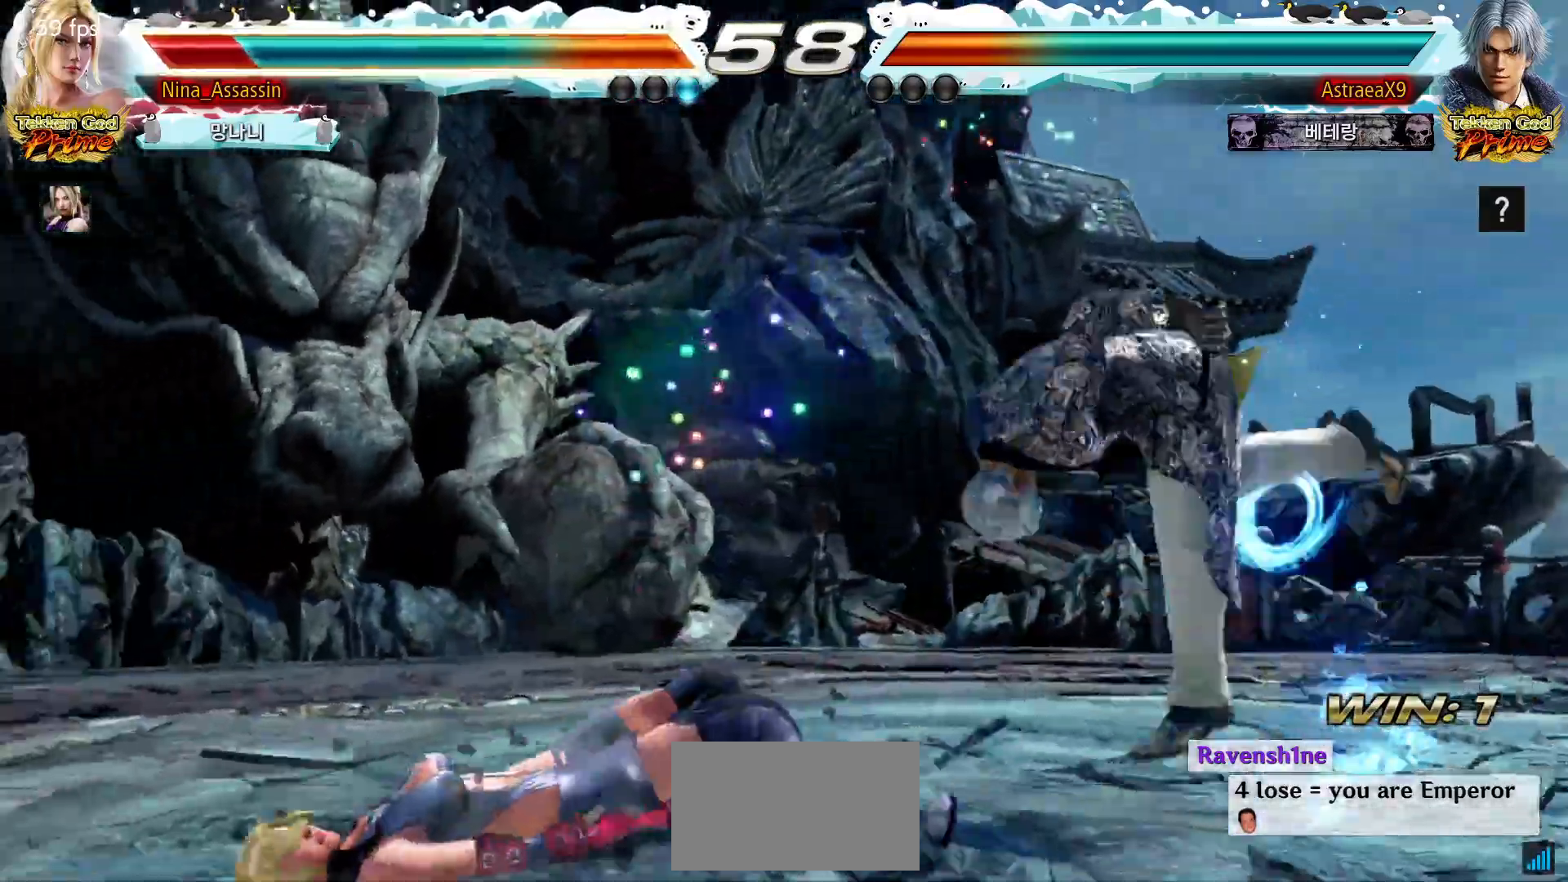
{"buttons": [], "left_stick": "left"}
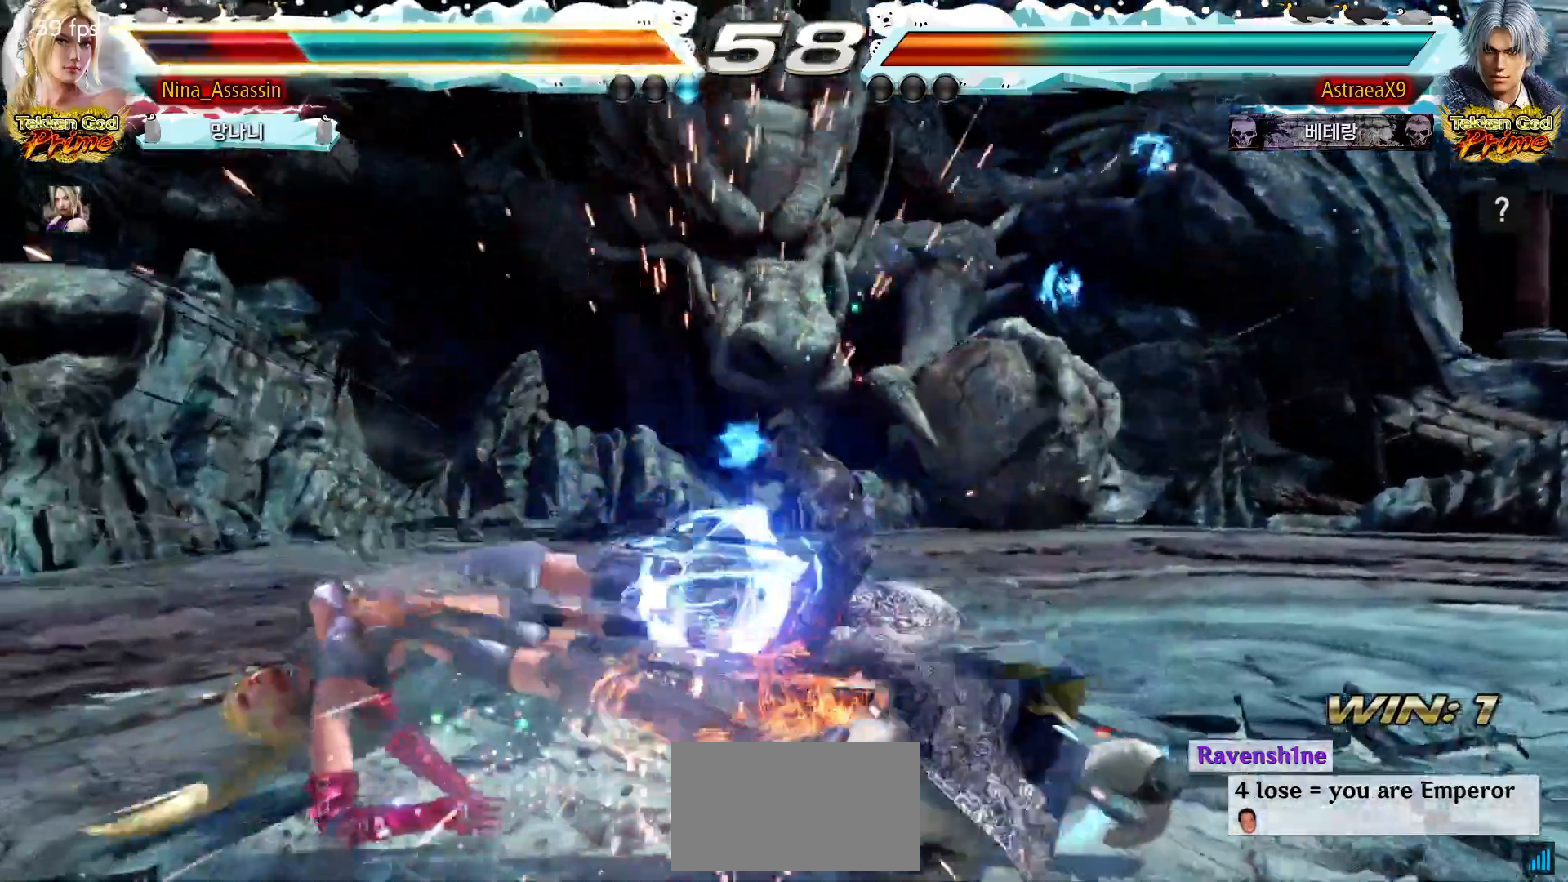
{"buttons": [], "left_stick": "down-left", "events": [[300, "left_stick", "down-left"]]}
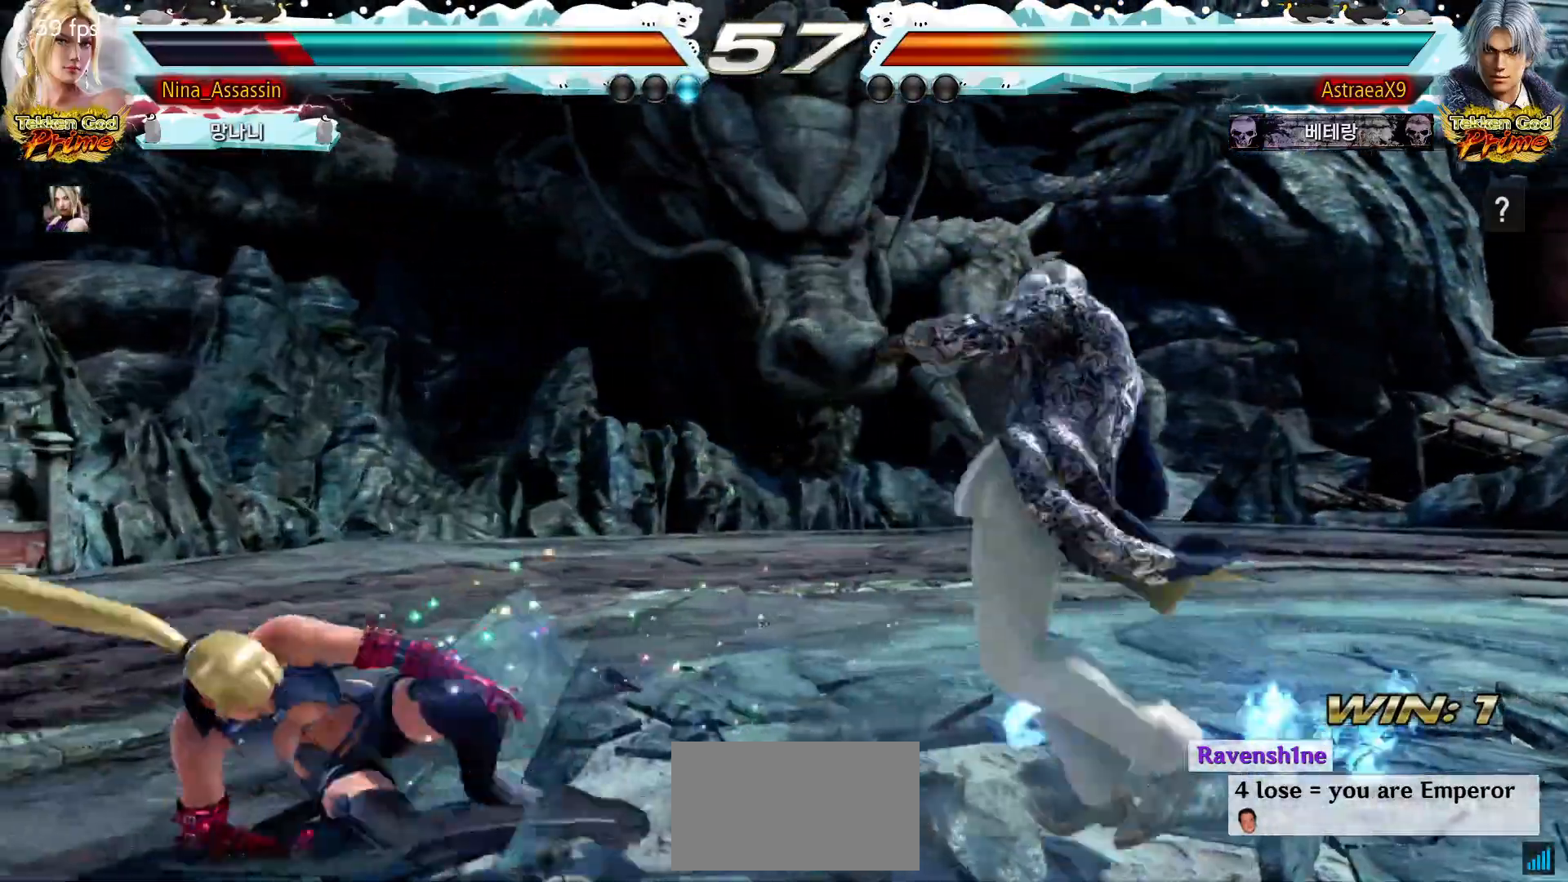
{"buttons": [], "left_stick": "down"}
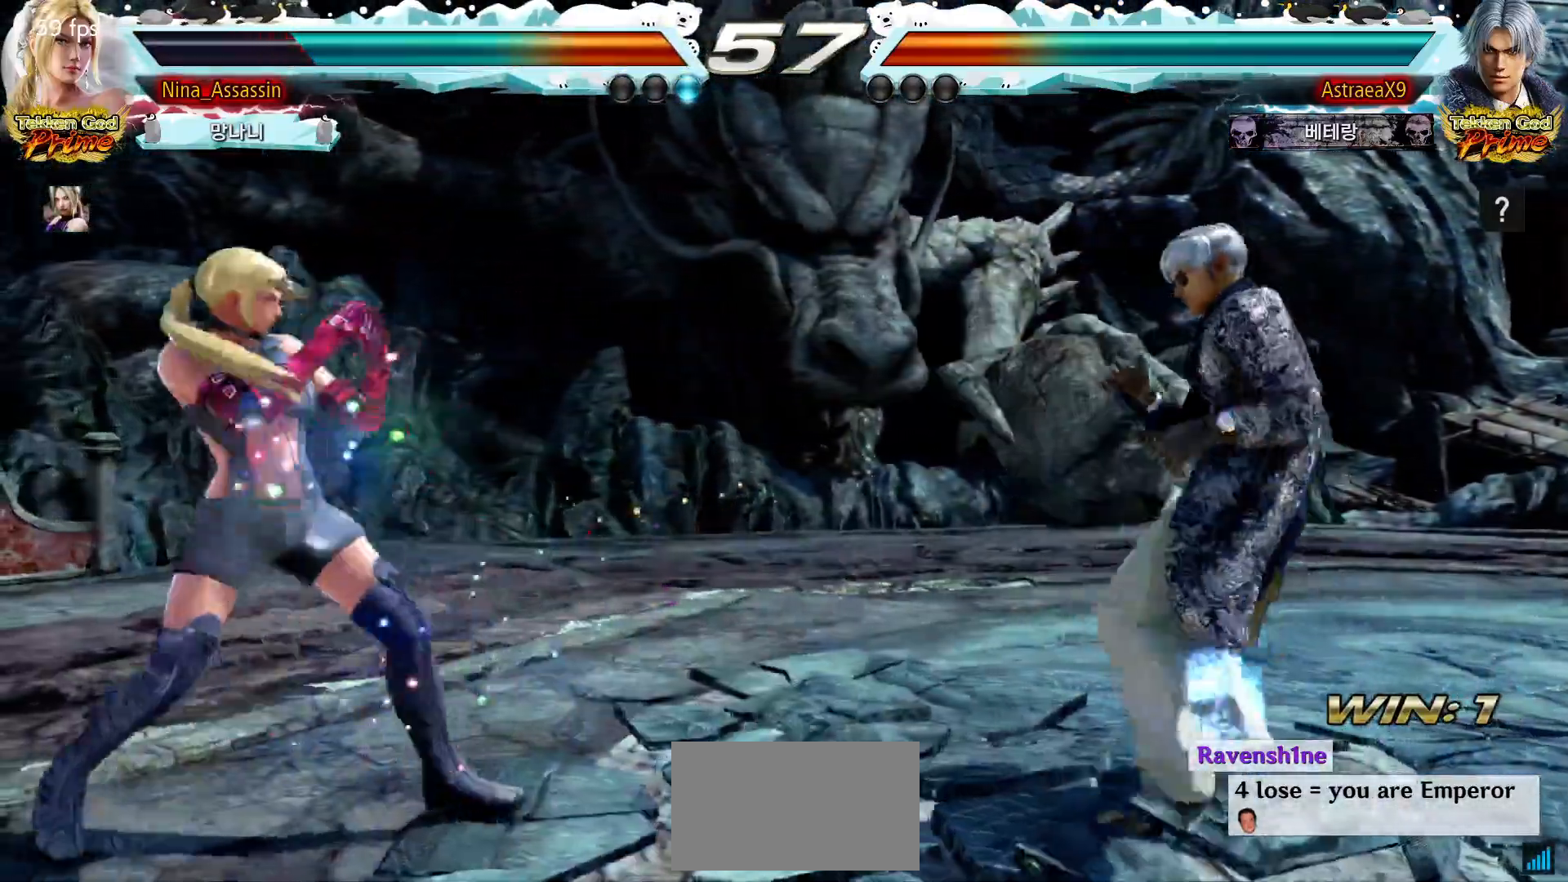
{"buttons": [], "left_stick": "down-left", "events": [[67, "left_stick", "center"], [200, "left_stick", "left"], [267, "left_stick", "center"], [333, "left_stick", "left"], [500, "left_stick", "down-left"]]}
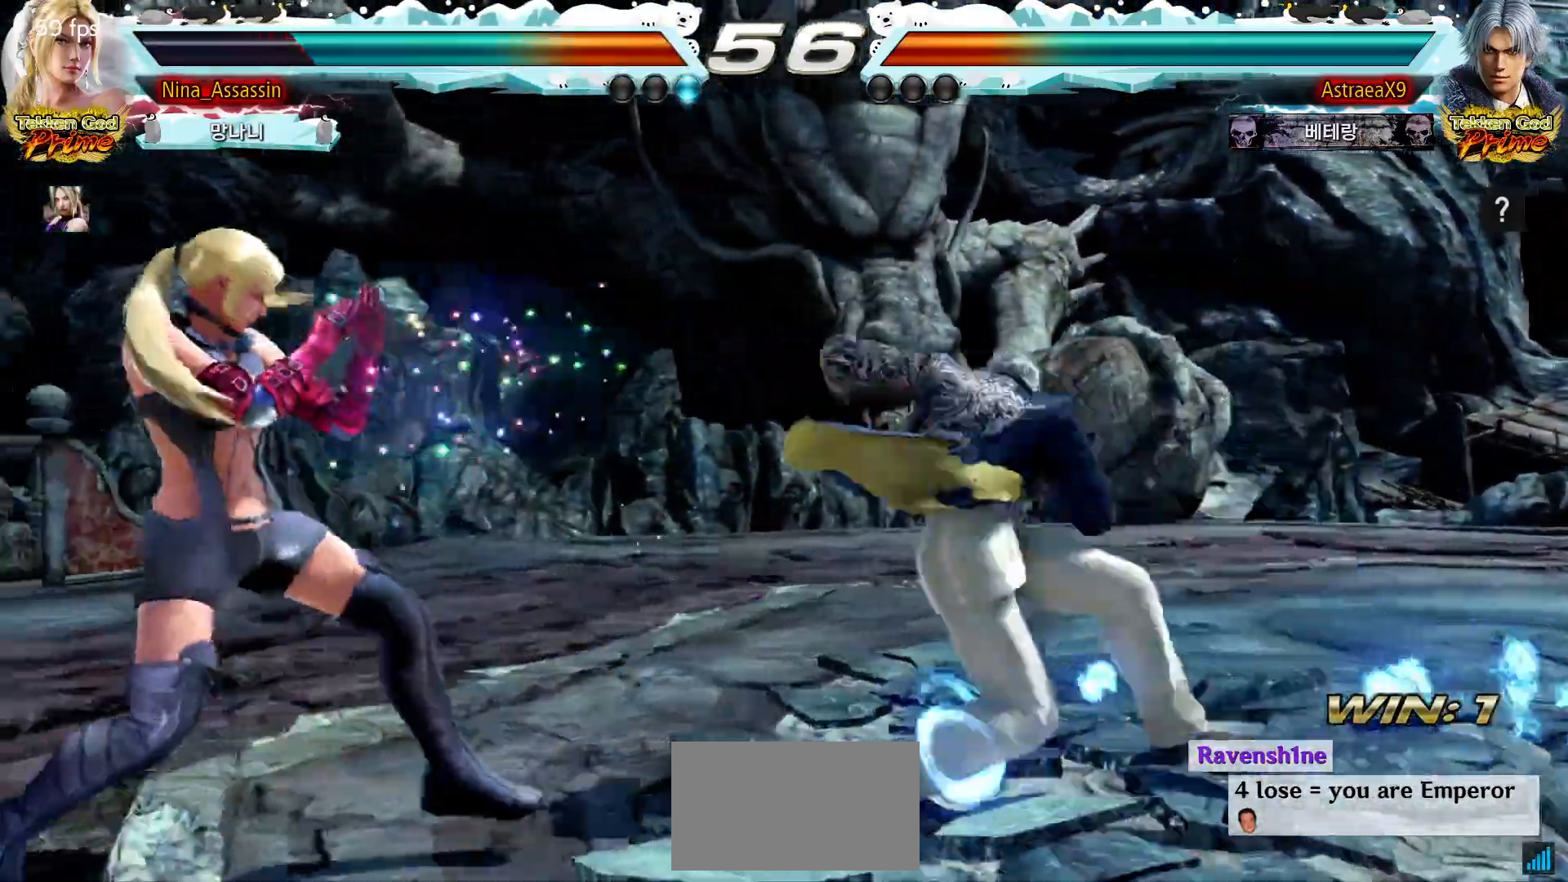
{"buttons": [], "left_stick": "center", "events": [[167, "left_stick", "left"], [317, "left_stick", "center"]]}
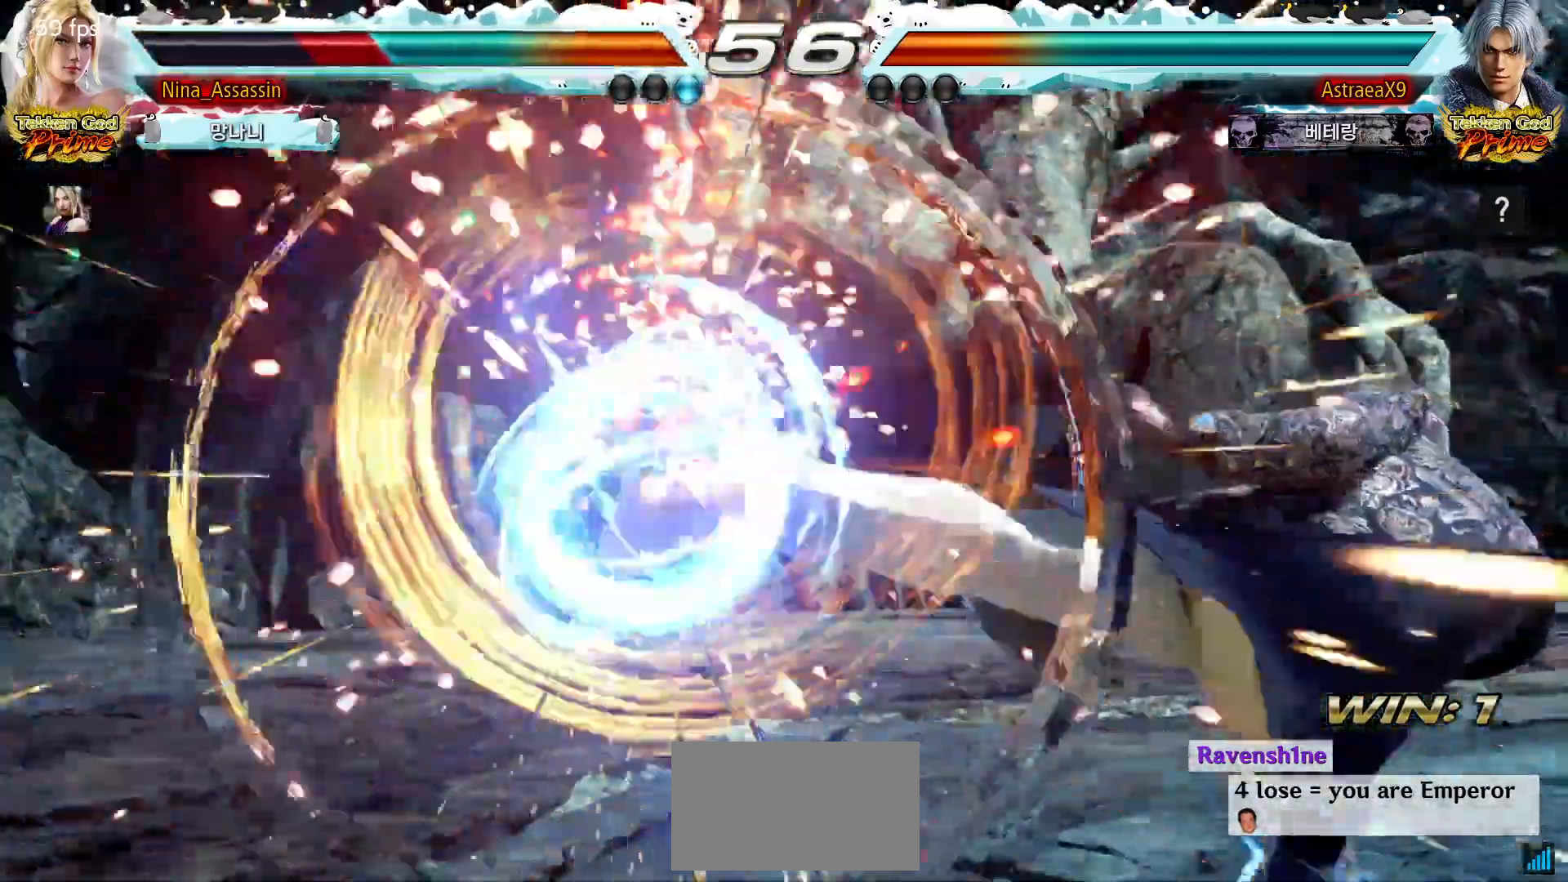
{"buttons": [], "left_stick": "left", "events": [[33, "left_stick", "left"]]}
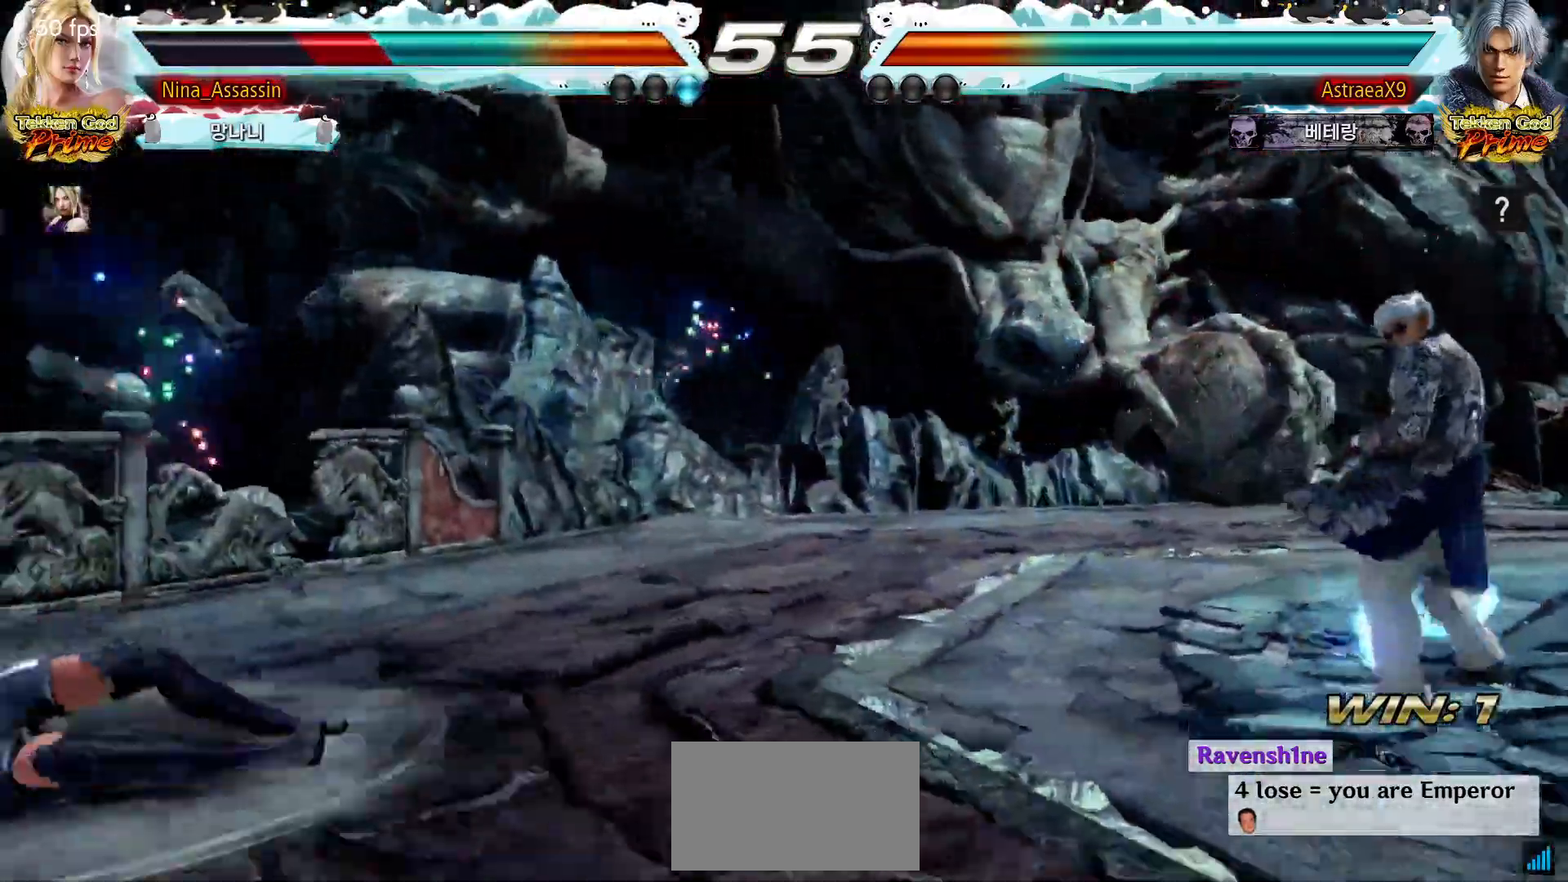
{"buttons": [], "left_stick": "center", "events": [[233, "left_stick", "center"], [417, "left_stick", "up"], [500, "left_stick", "center"]]}
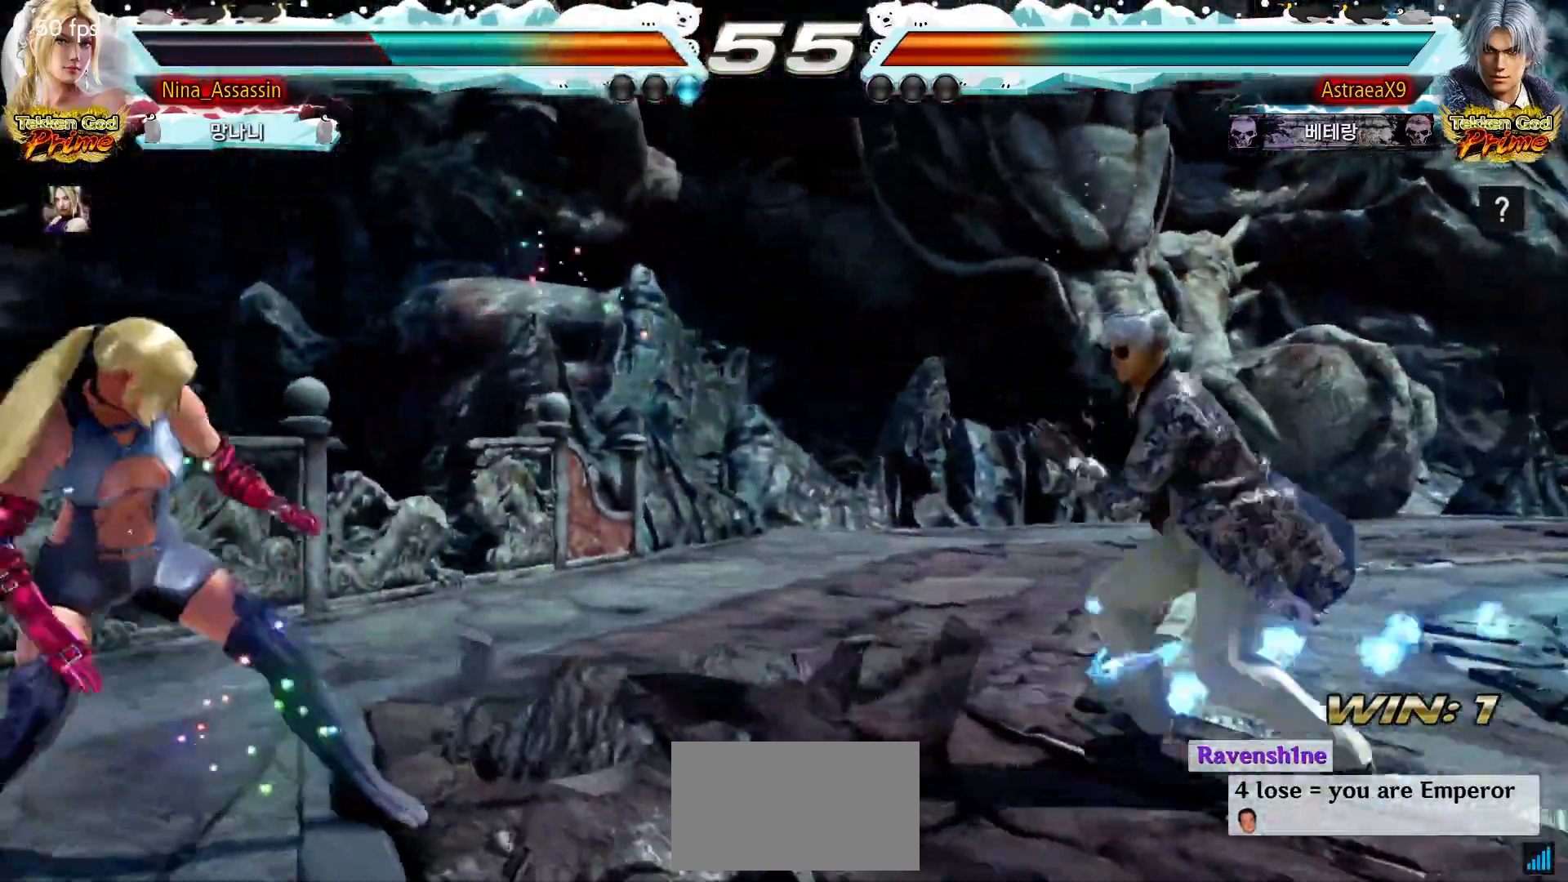
{"buttons": [], "left_stick": "up", "events": [[100, "left_stick", "up"], [300, "left_stick", "center"], [450, "left_stick", "up"]]}
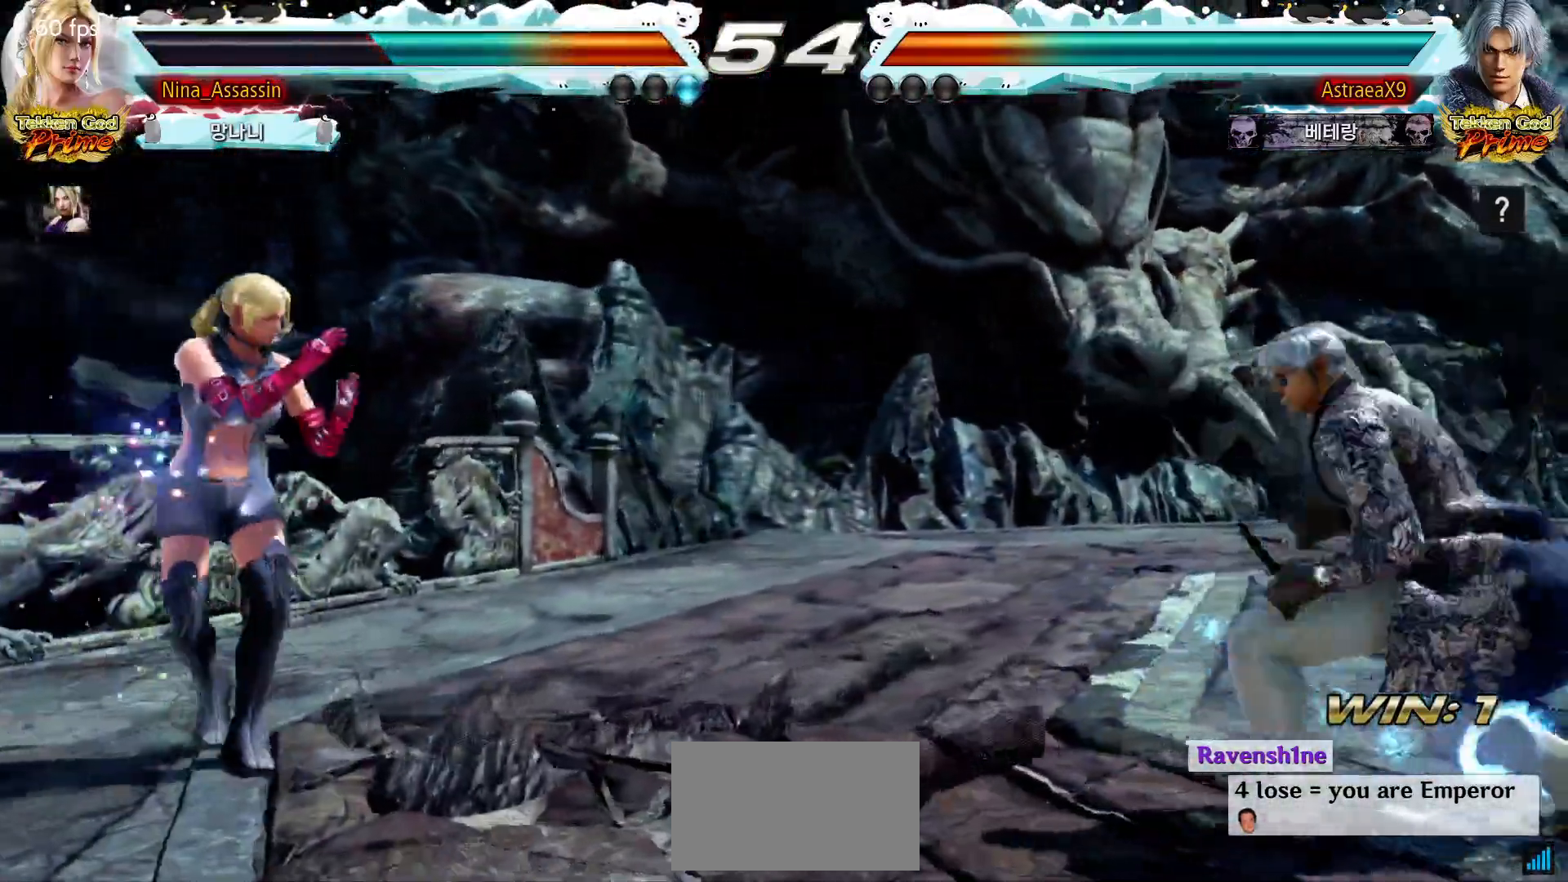
{"buttons": [], "left_stick": "center", "events": [[17, "left_stick", "center"], [100, "left_stick", "up"], [183, "left_stick", "down-right"], [200, "TRIANGLE", "down"], [317, "TRIANGLE", "up"], [367, "left_stick", "center"]]}
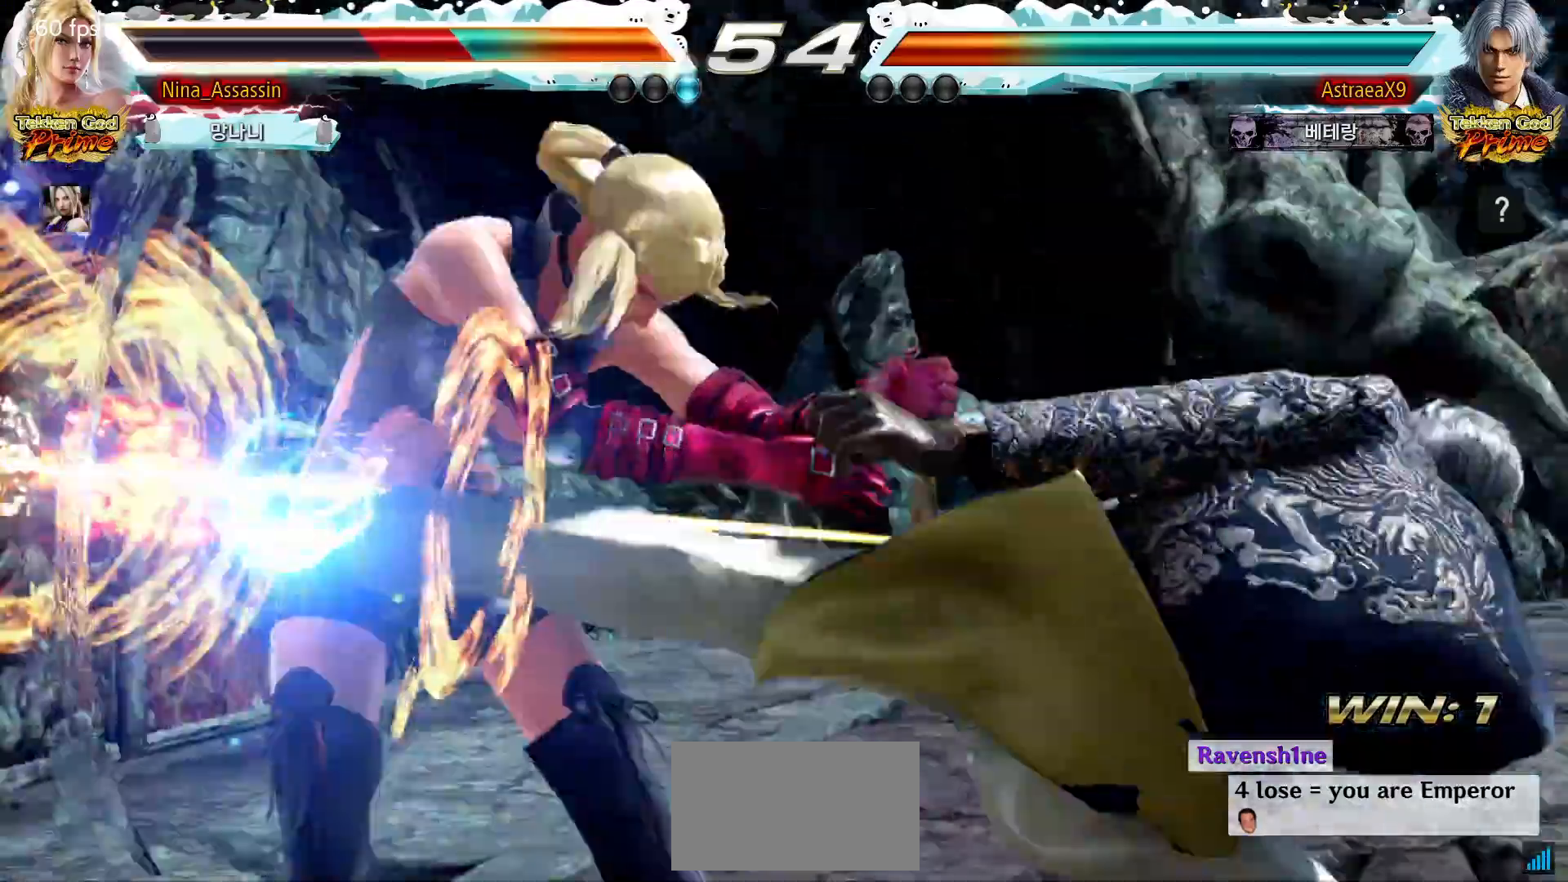
{"buttons": [], "left_stick": "center", "events": [[200, "left_stick", "down-left"], [350, "left_stick", "center"]]}
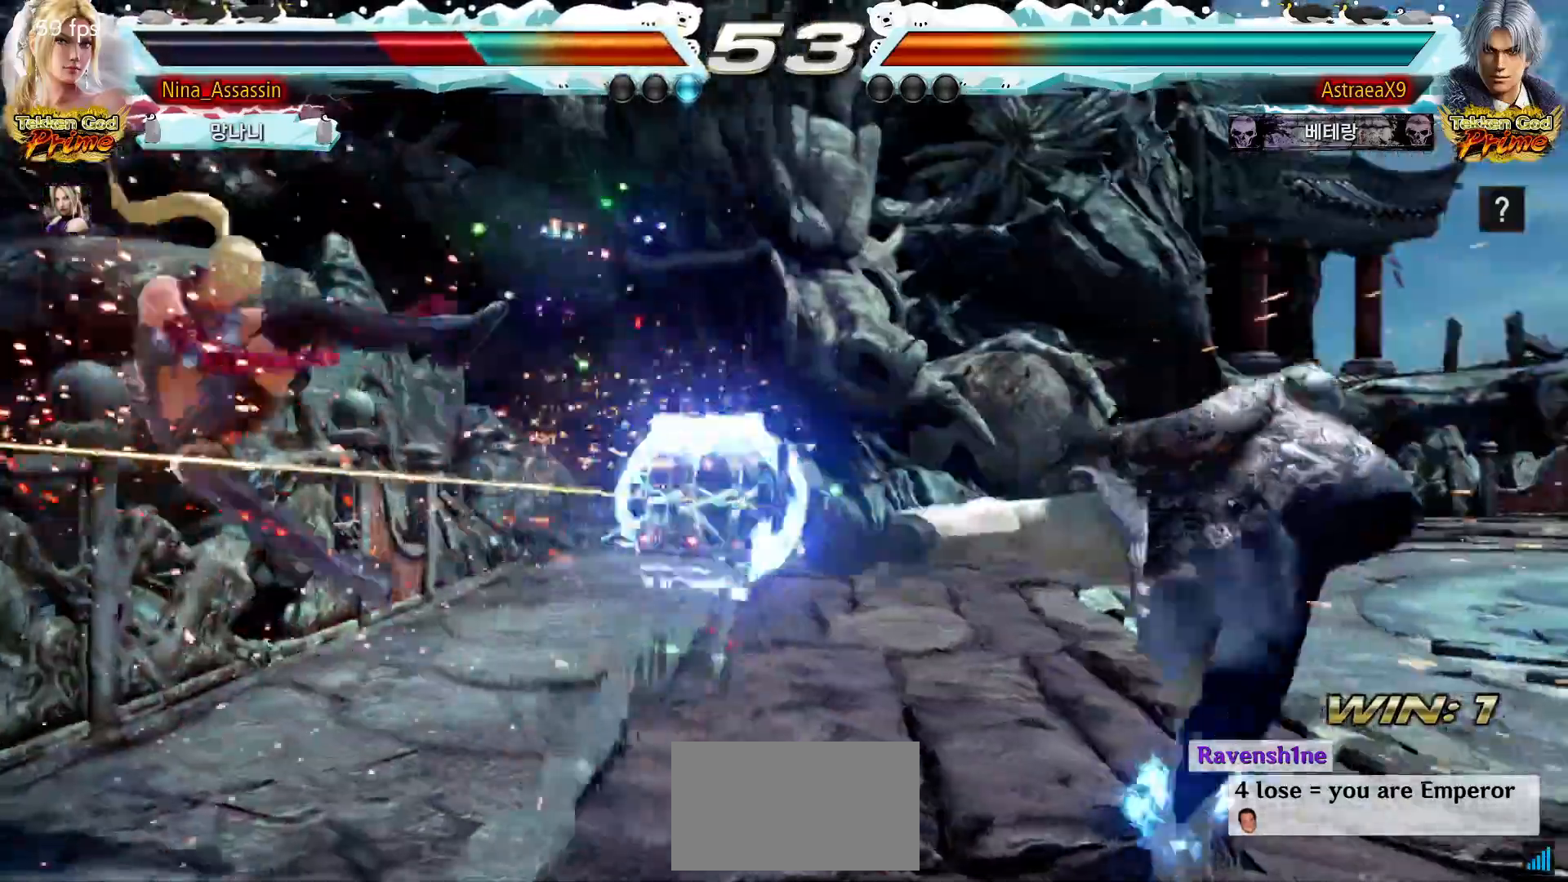
{"buttons": [], "left_stick": "left", "events": [[500, "left_stick", "left"]]}
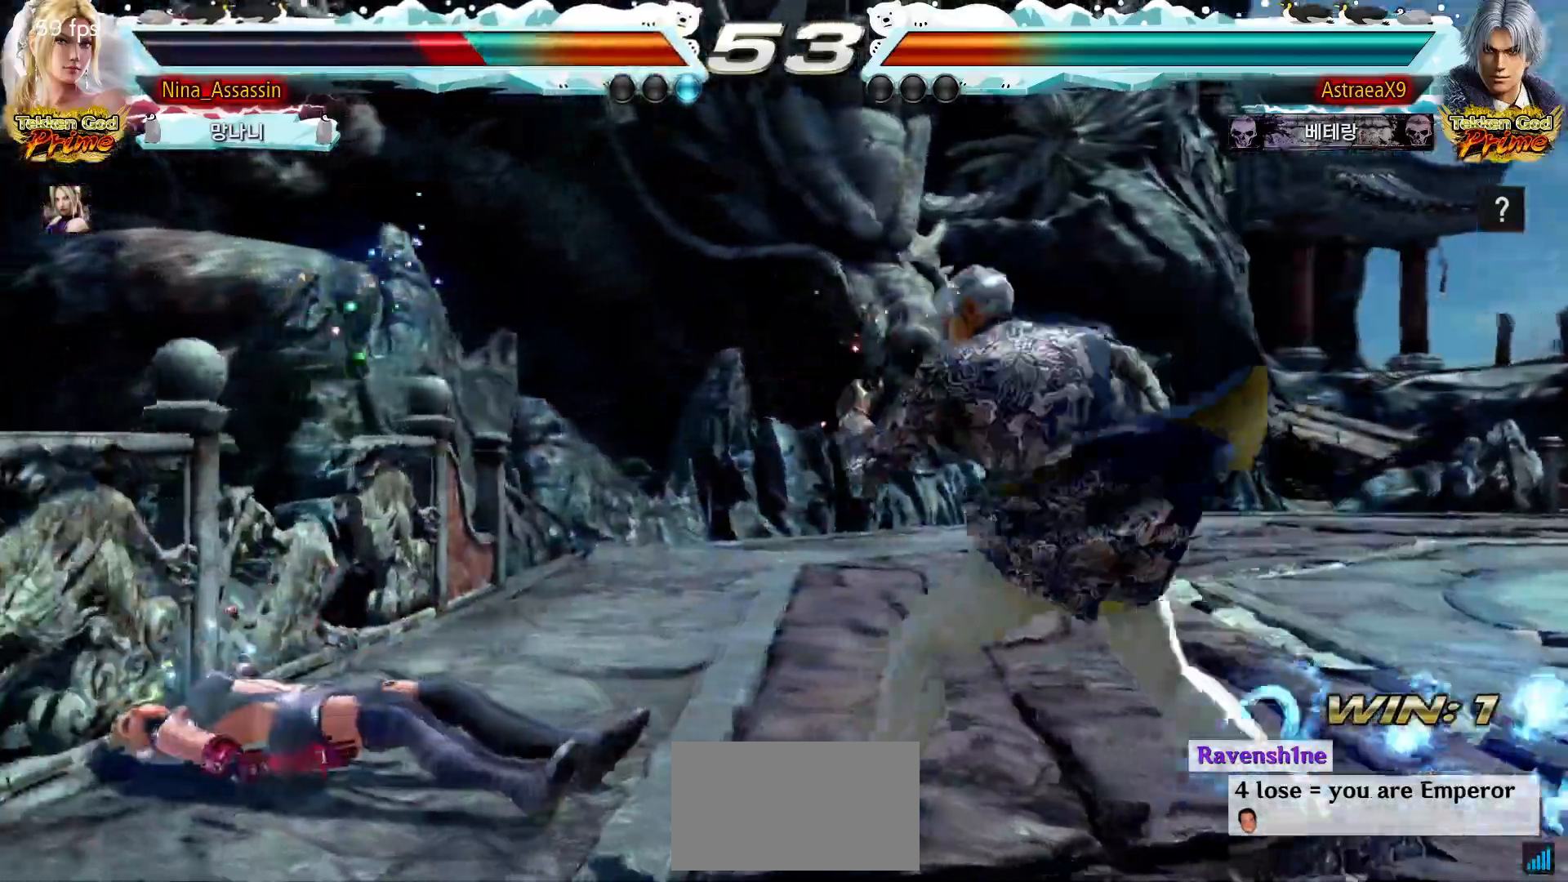
{"buttons": [], "left_stick": "down-left", "events": [[433, "left_stick", "down-left"]]}
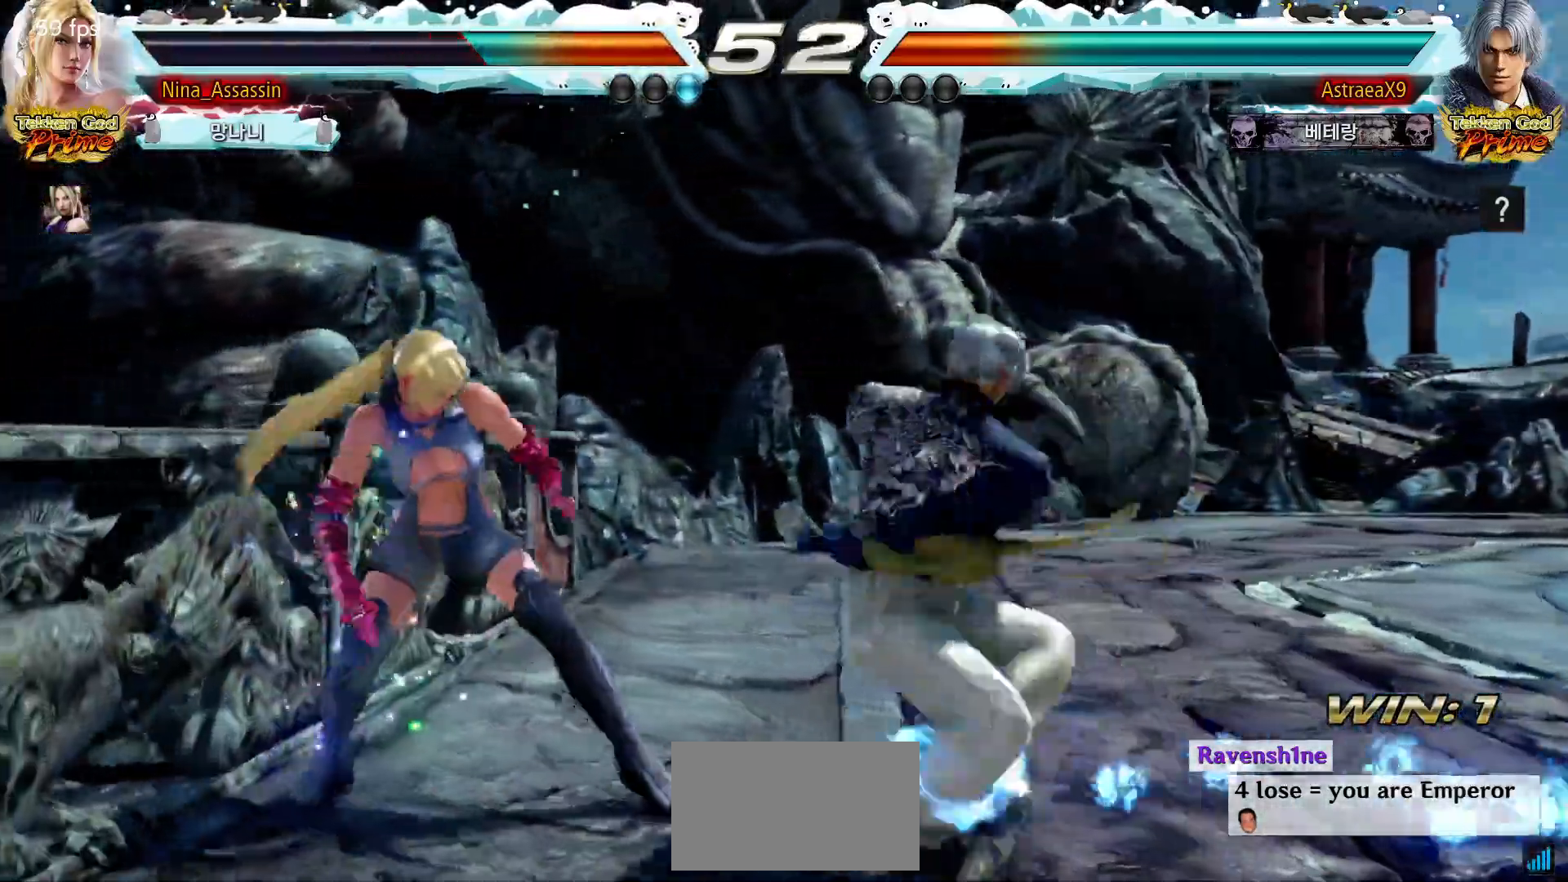
{"buttons": [], "left_stick": "center", "events": [[267, "left_stick", "center"]]}
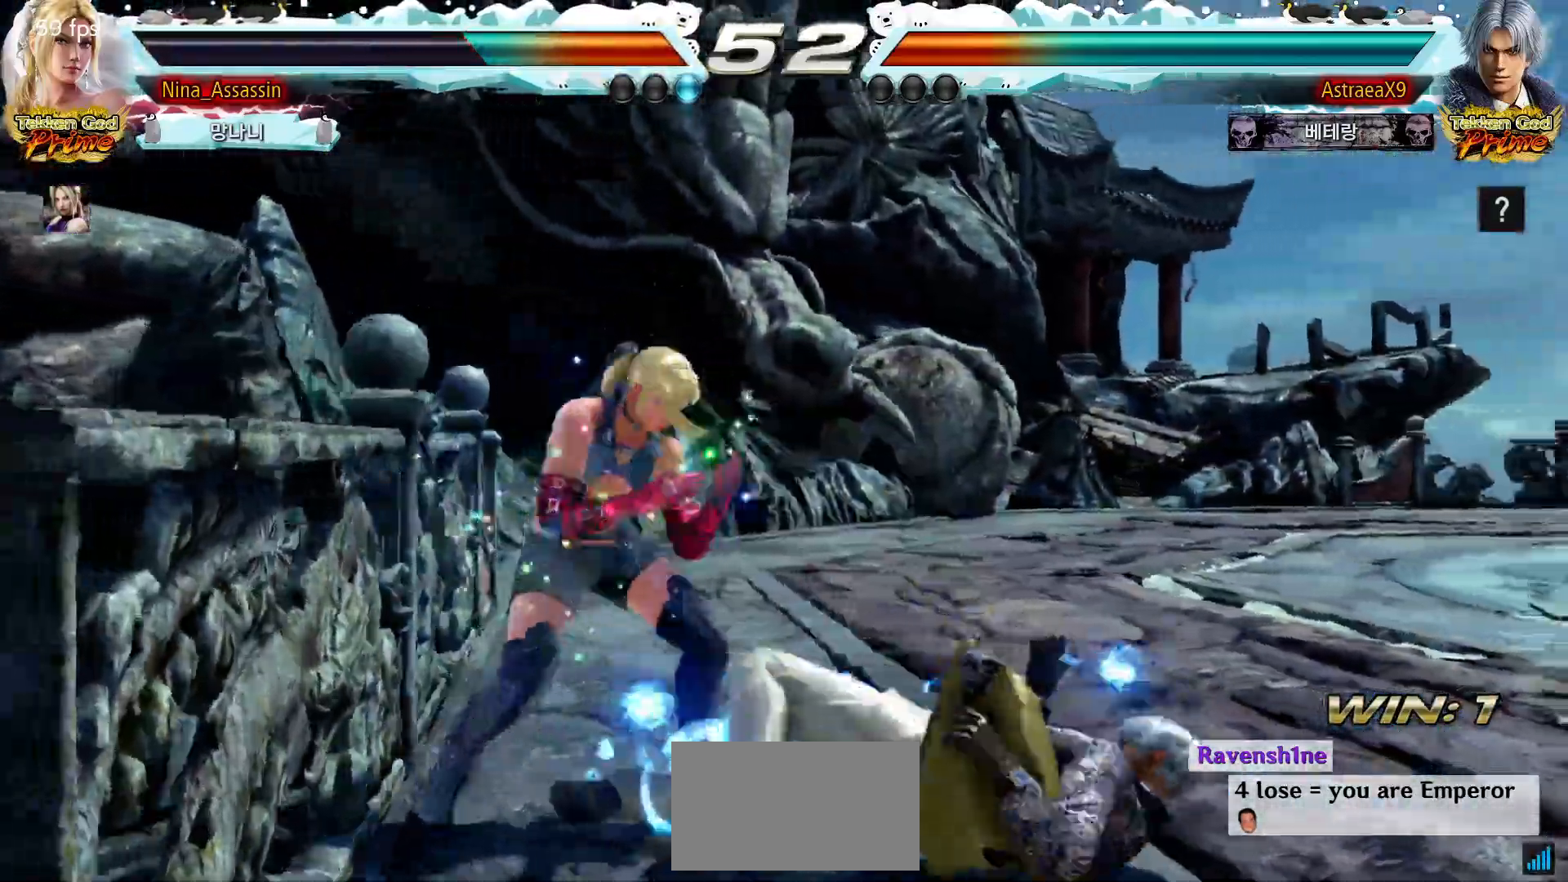
{"buttons": [], "left_stick": "center", "events": [[50, "left_stick", "down"], [67, "CIRCLE", "down"], [150, "CIRCLE", "up"], [183, "left_stick", "center"], [200, "SQUARE", "down"], [267, "SQUARE", "up"]]}
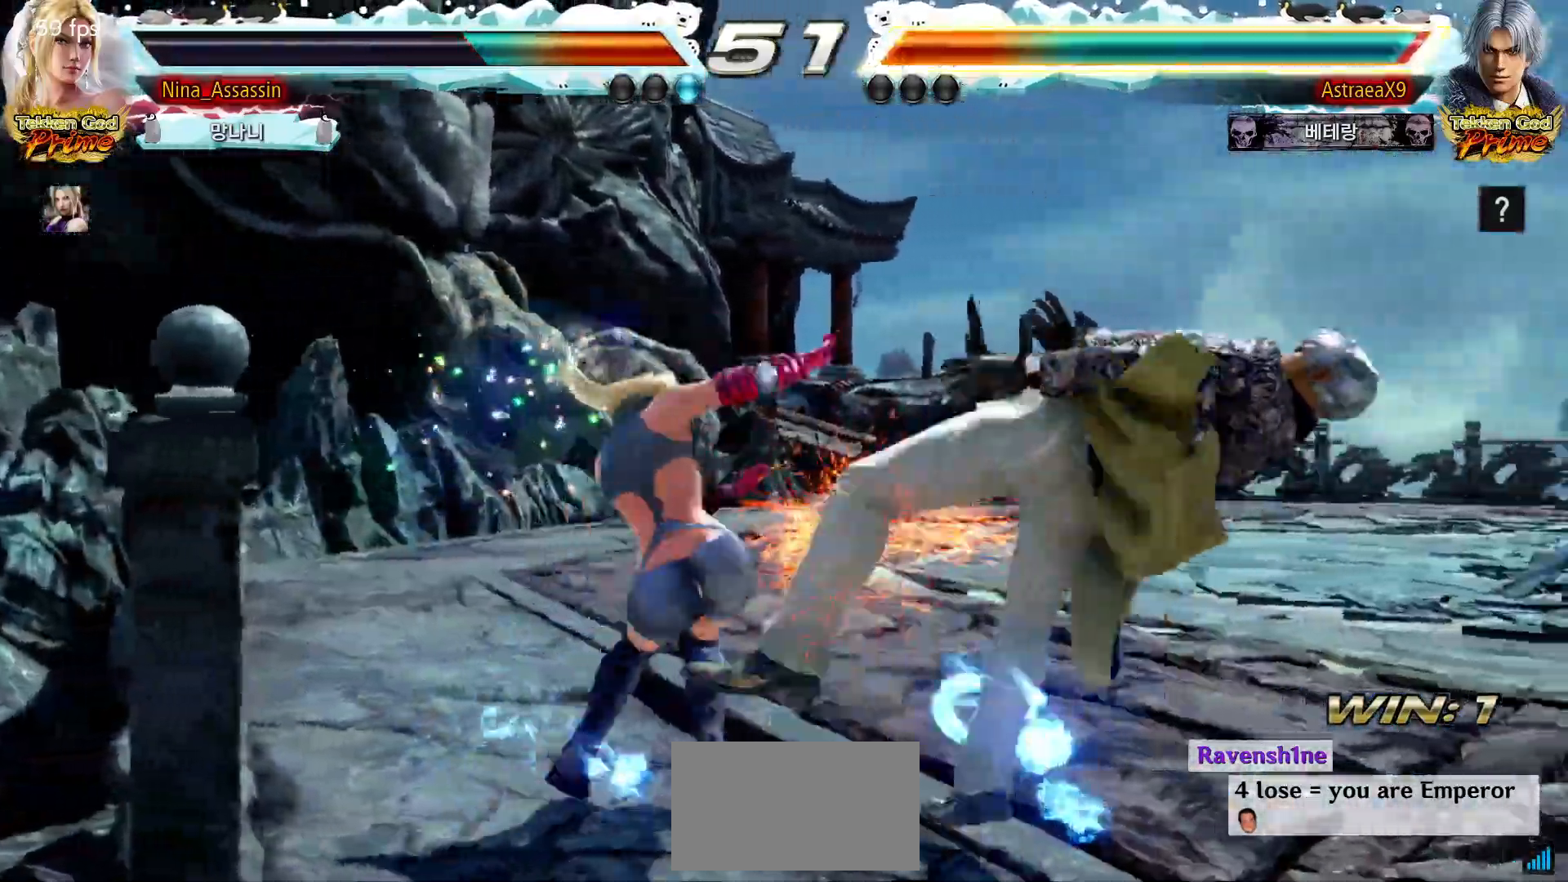
{"buttons": [], "left_stick": "right", "events": [[350, "left_stick", "right"], [417, "TRIANGLE", "down"], [500, "TRIANGLE", "up"]]}
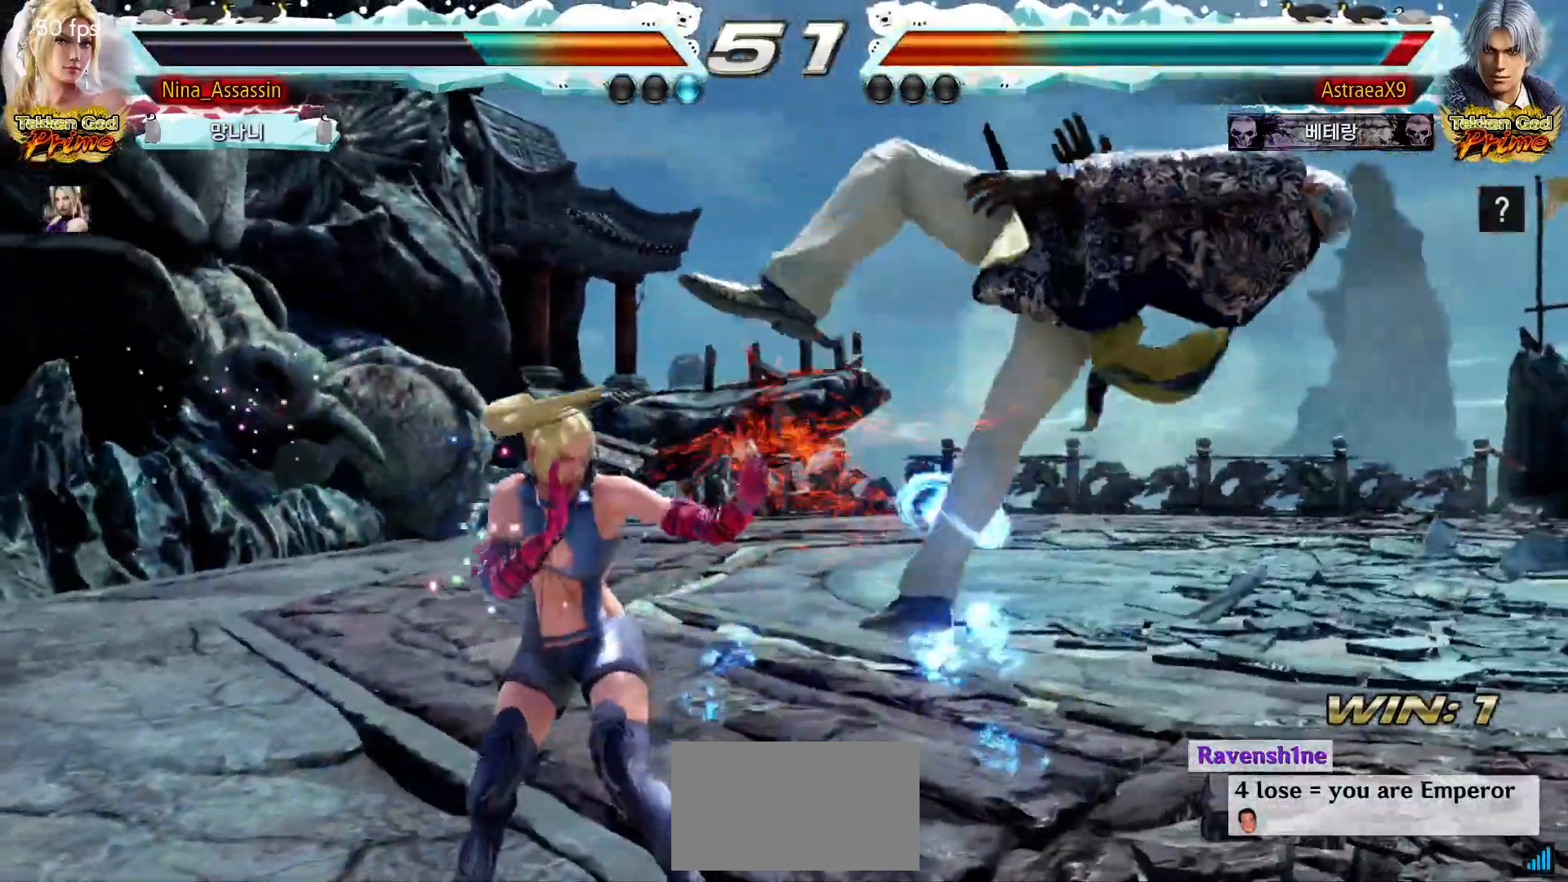
{"buttons": ["CIRCLE"], "left_stick": "right"}
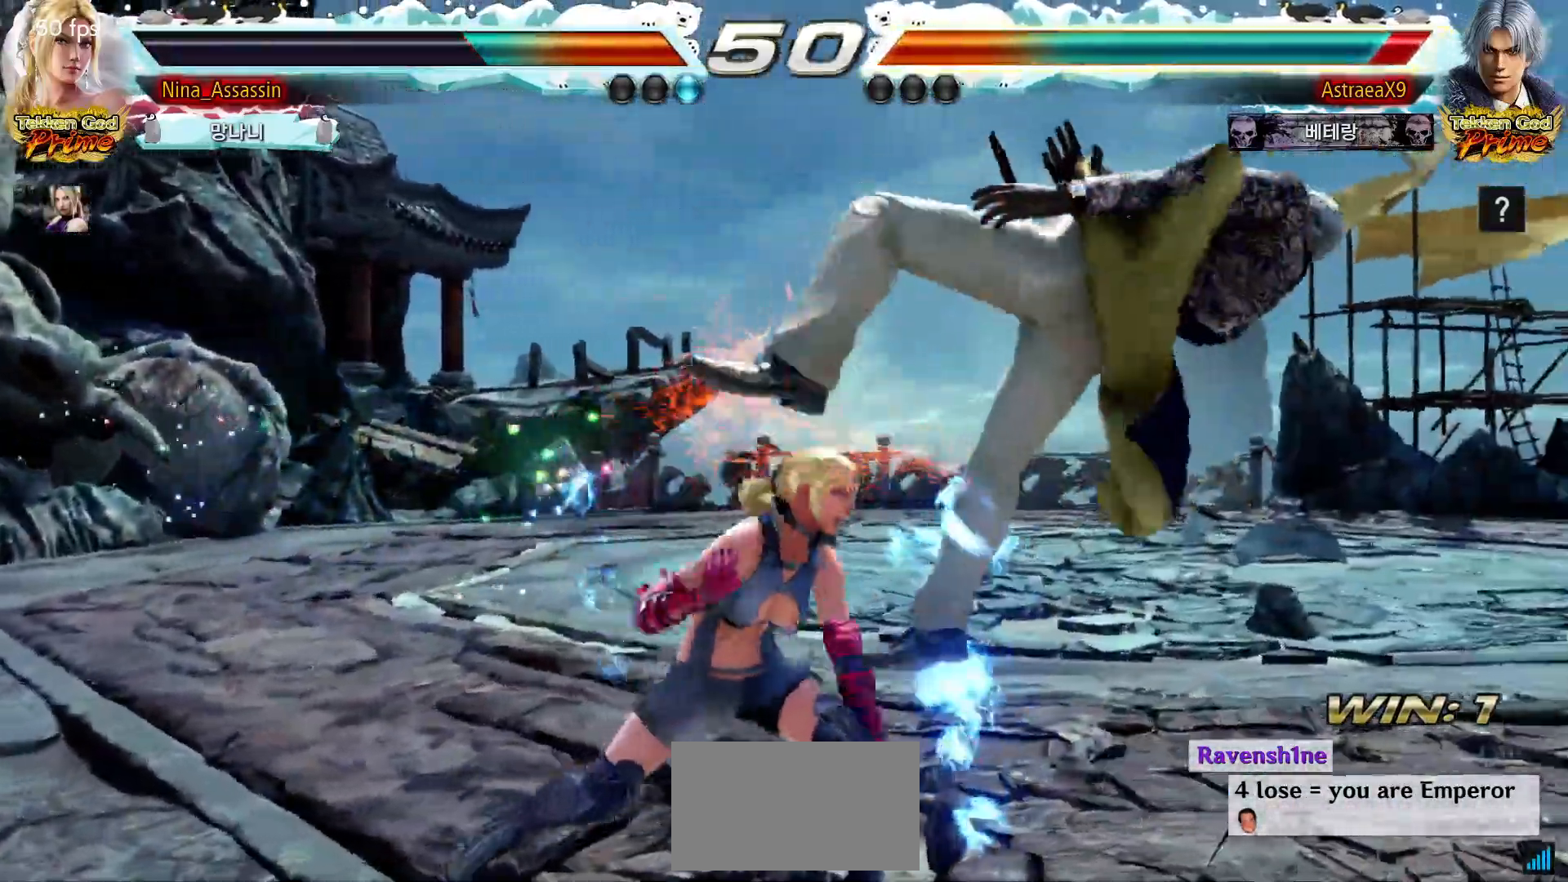
{"buttons": [], "left_stick": "right", "events": [[33, "CIRCLE", "up"], [67, "CIRCLE", "down"], [117, "CIRCLE", "up"], [150, "CIRCLE", "down"], [200, "CIRCLE", "up"], [233, "CIRCLE", "down"], [283, "CIRCLE", "up"], [317, "CIRCLE", "down"], [367, "CIRCLE", "up"]]}
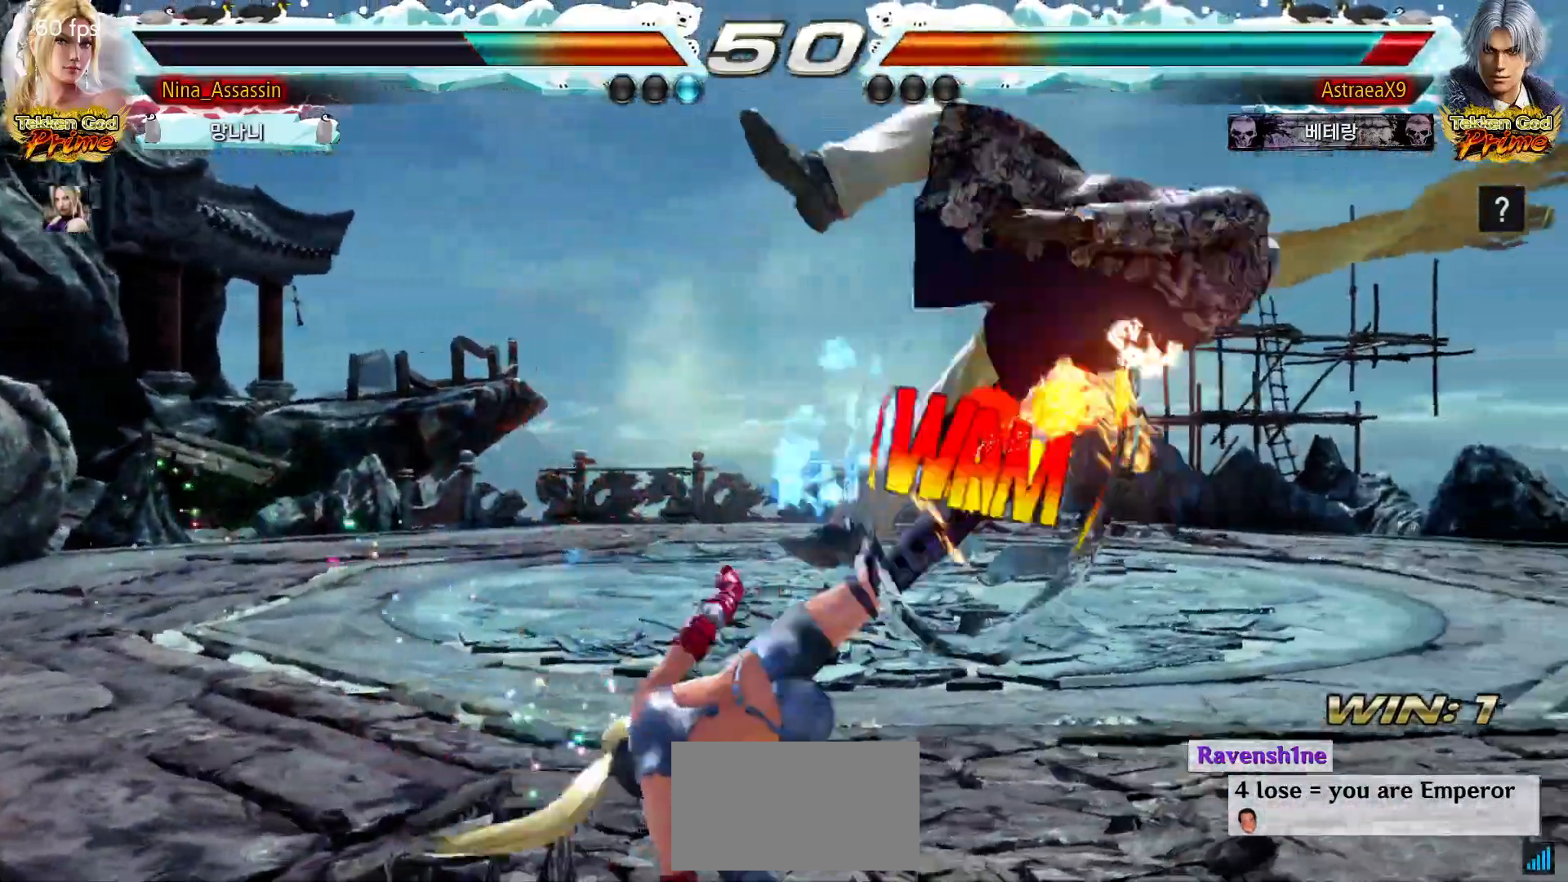
{"buttons": [], "left_stick": "center", "events": [[50, "left_stick", "center"], [317, "left_stick", "right"], [367, "left_stick", "center"]]}
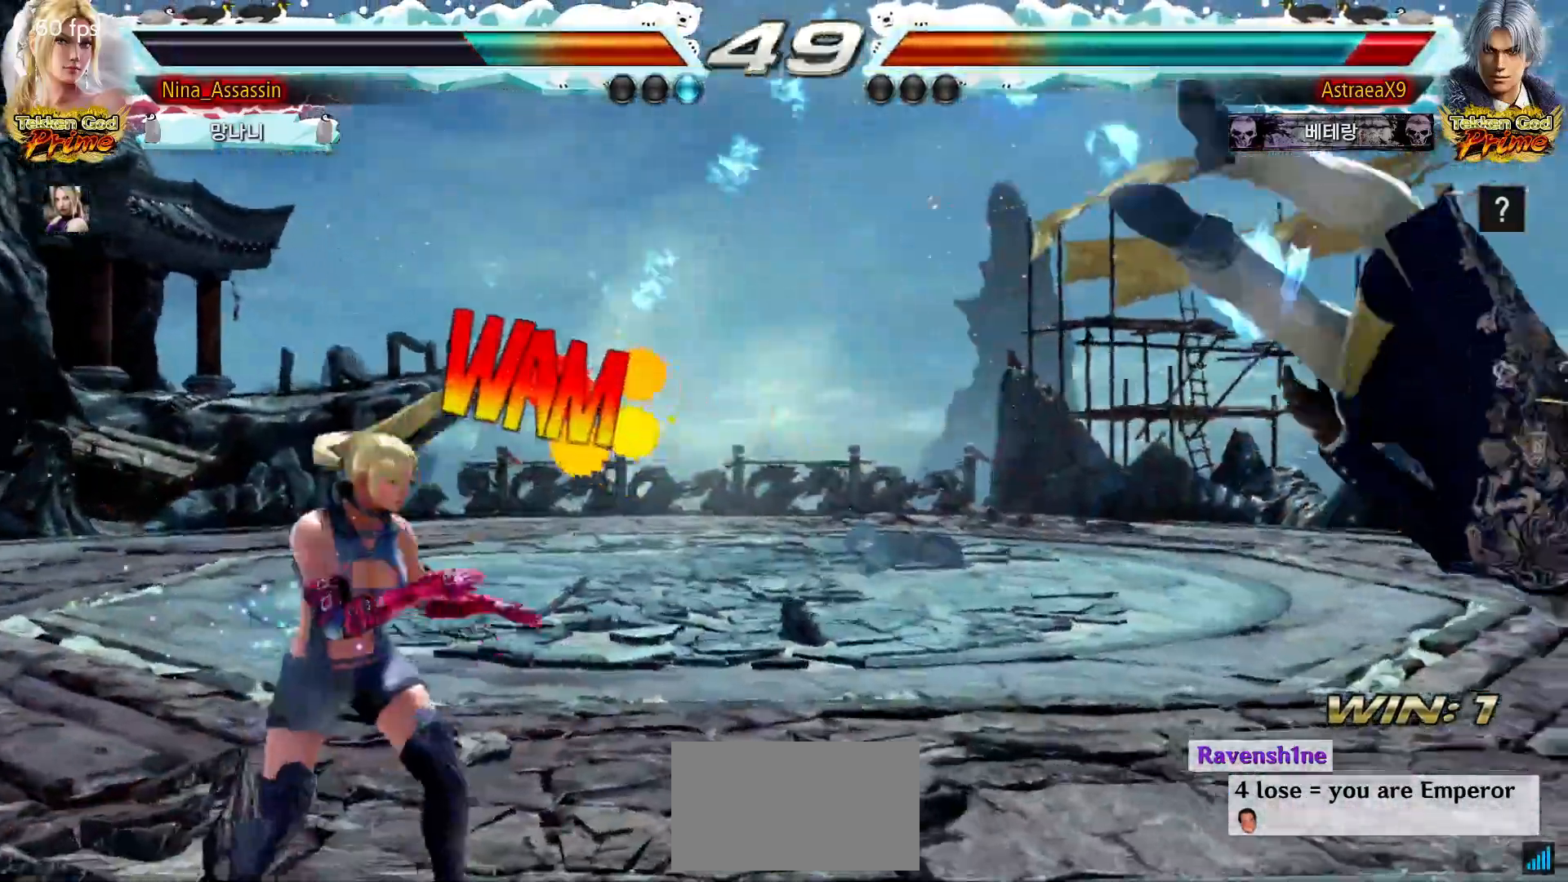
{"buttons": ["TRIANGLE"], "left_stick": "down-right", "events": [[83, "left_stick", "right"], [150, "left_stick", "center"], [217, "left_stick", "right"], [350, "CROSS", "down"], [350, "left_stick", "down-right"], [433, "CROSS", "up"], [483, "TRIANGLE", "down"]]}
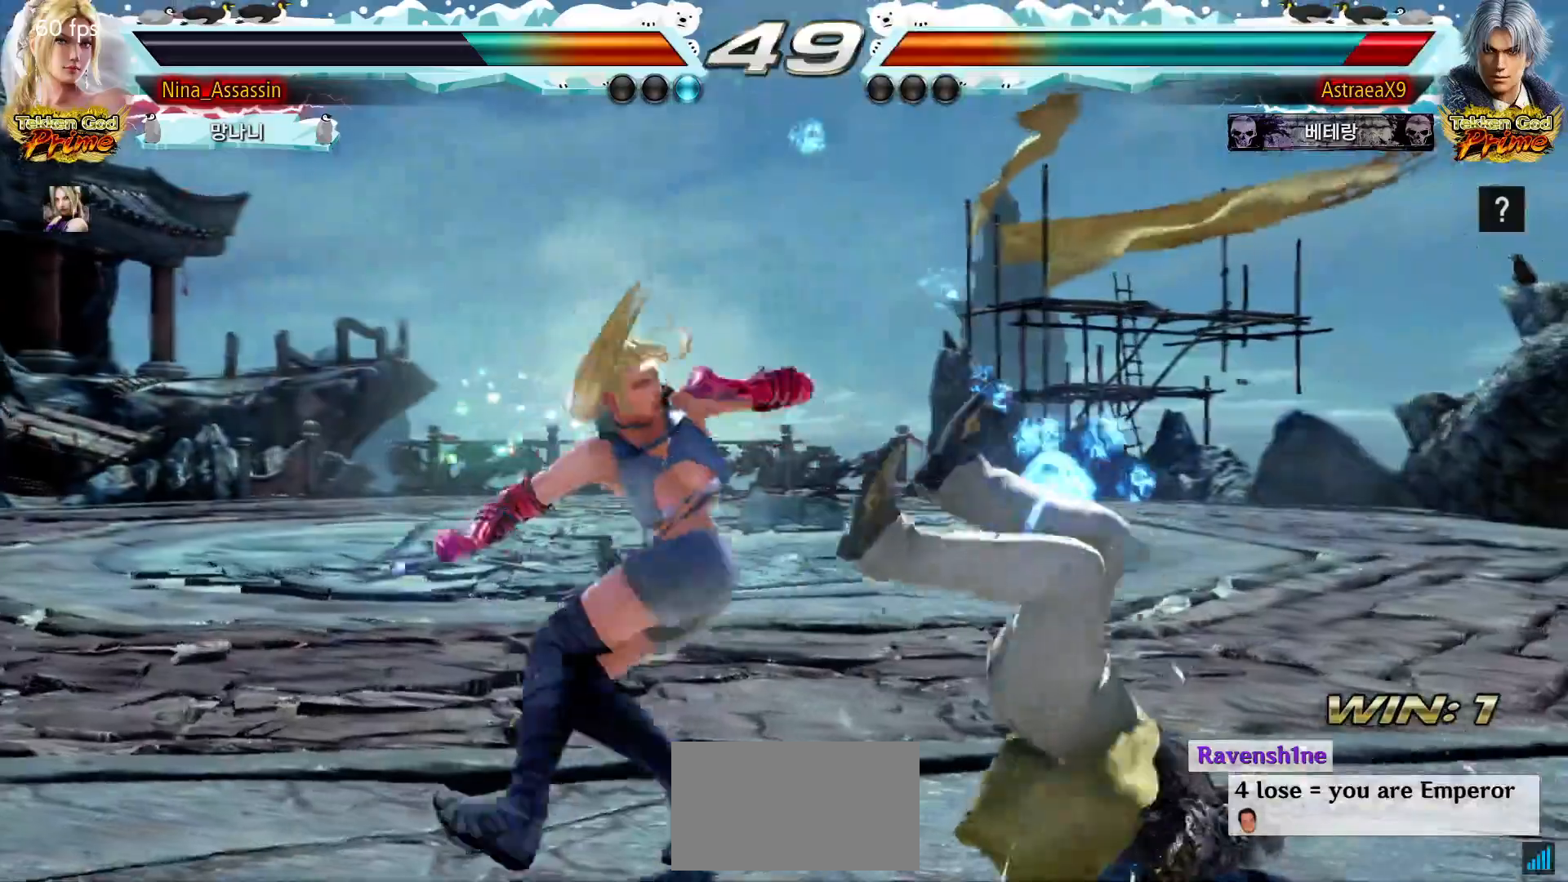
{"buttons": [], "left_stick": "center", "events": [[17, "left_stick", "center"], [50, "TRIANGLE", "up"]]}
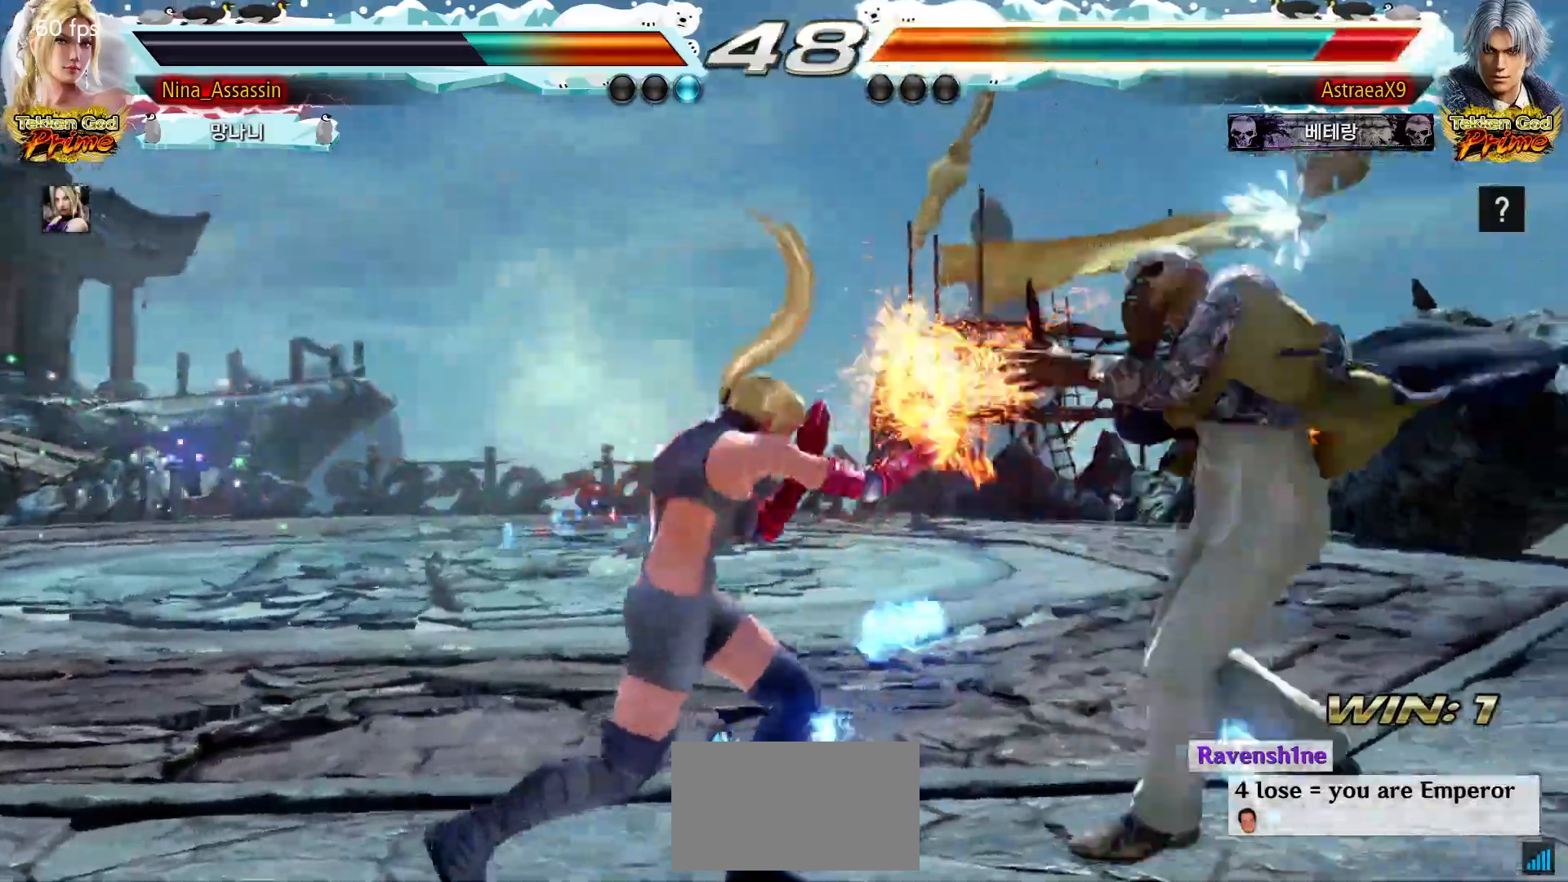
{"buttons": [], "left_stick": "right", "events": [[250, "left_stick", "right"], [317, "SQUARE", "down"], [383, "SQUARE", "up"], [400, "TRIANGLE", "down"], [483, "TRIANGLE", "up"]]}
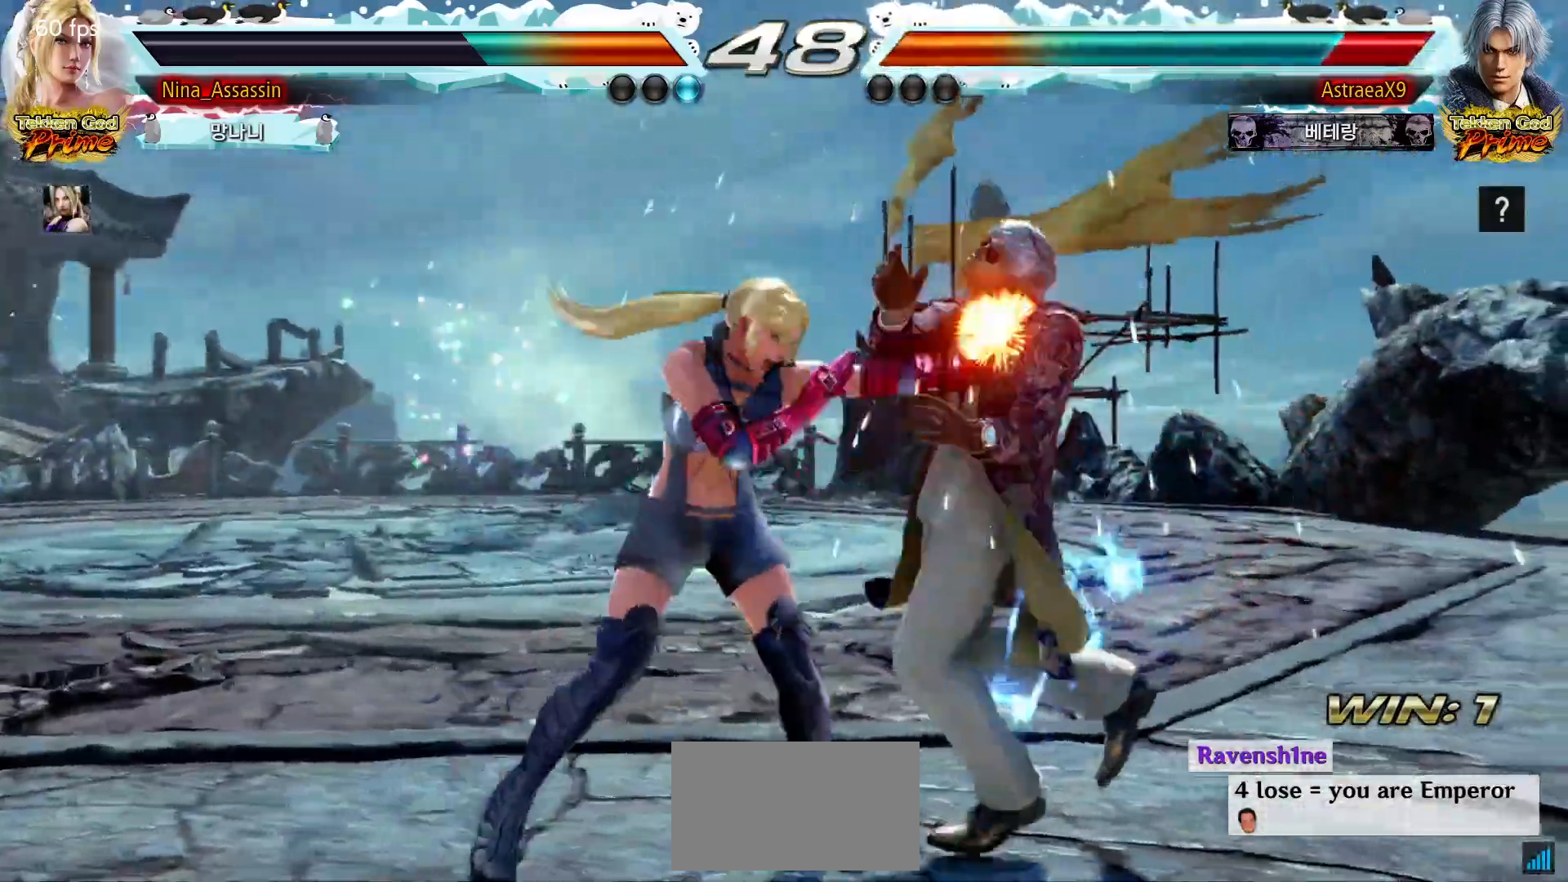
{"buttons": [], "left_stick": "right", "events": [[67, "CIRCLE", "down"], [250, "CIRCLE", "up"], [300, "CIRCLE", "down"], [367, "CIRCLE", "up"]]}
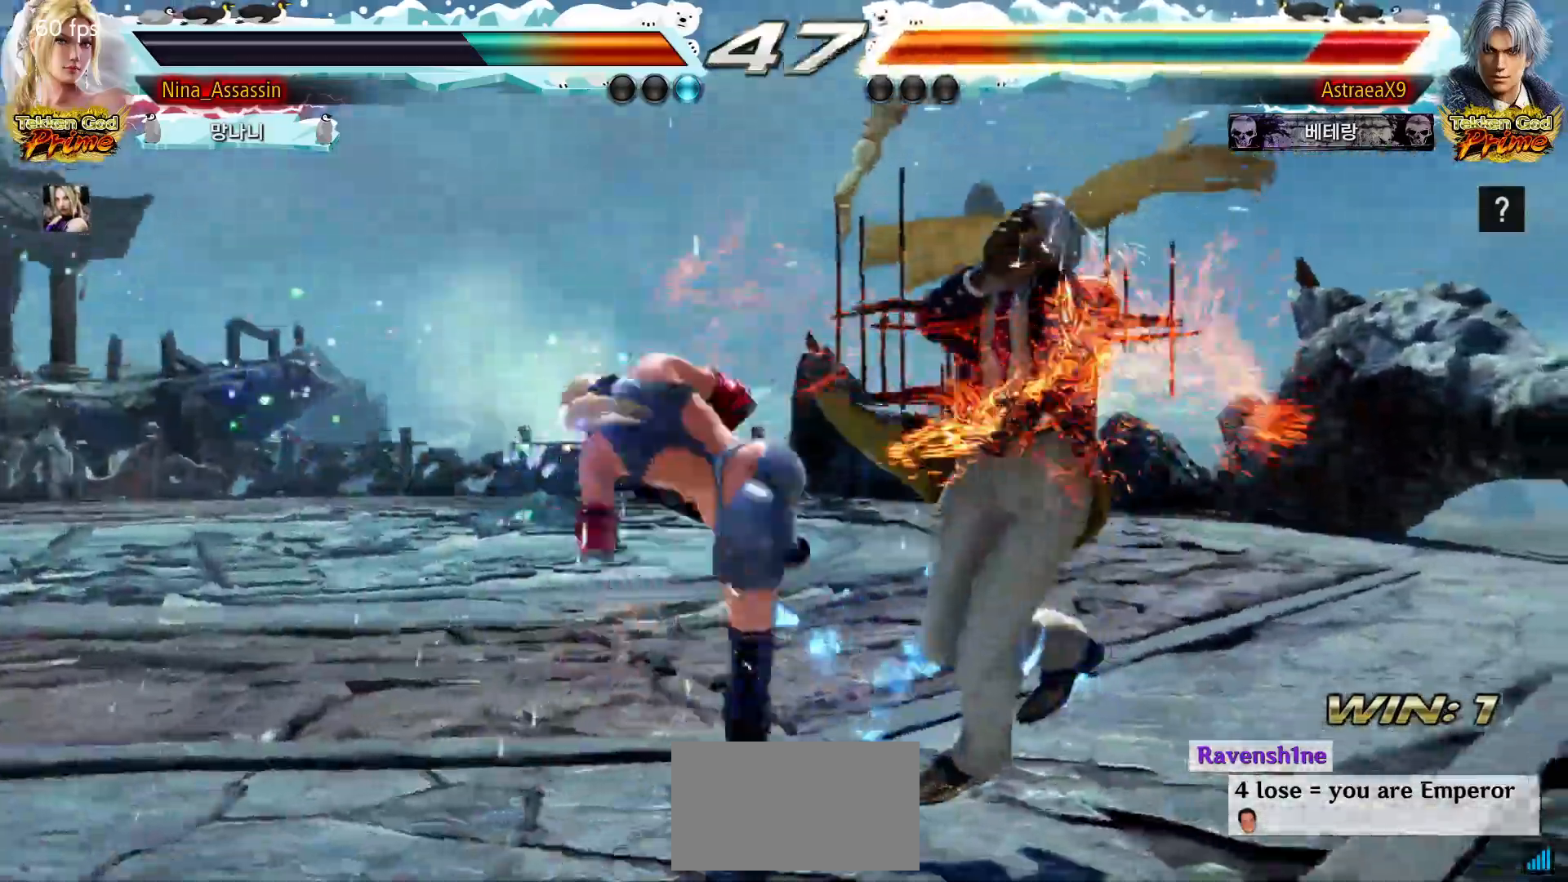
{"buttons": [], "left_stick": "right", "events": [[83, "left_stick", "center"], [400, "left_stick", "right"], [433, "SQUARE", "down"], [483, "SQUARE", "up"]]}
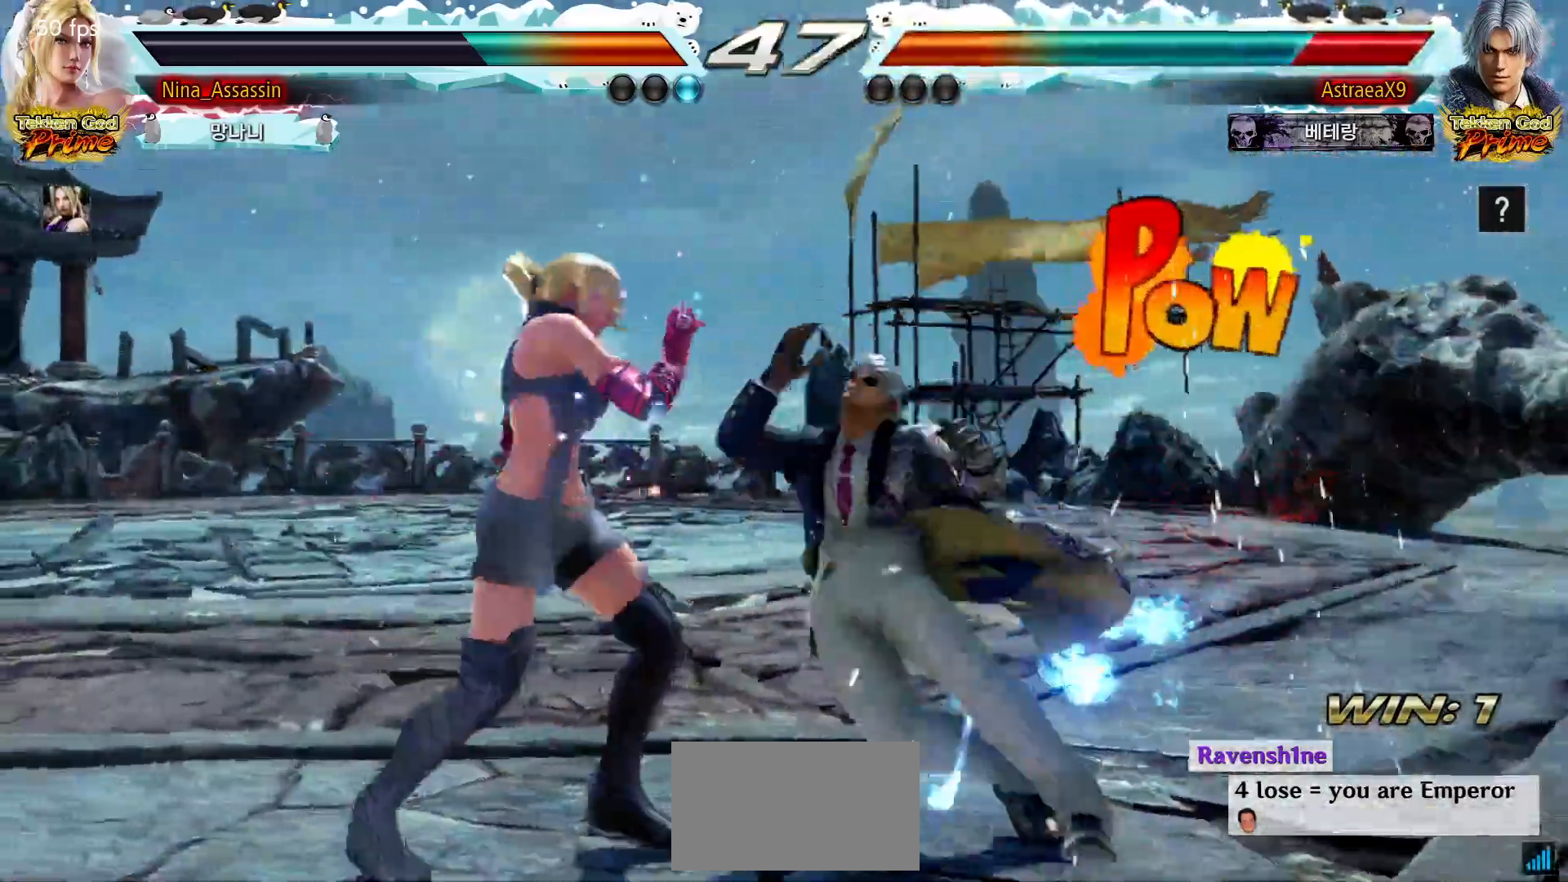
{"buttons": ["SQUARE"], "left_stick": "down-right", "events": [[83, "left_stick", "center"], [417, "left_stick", "down-right"], [433, "SQUARE", "down"]]}
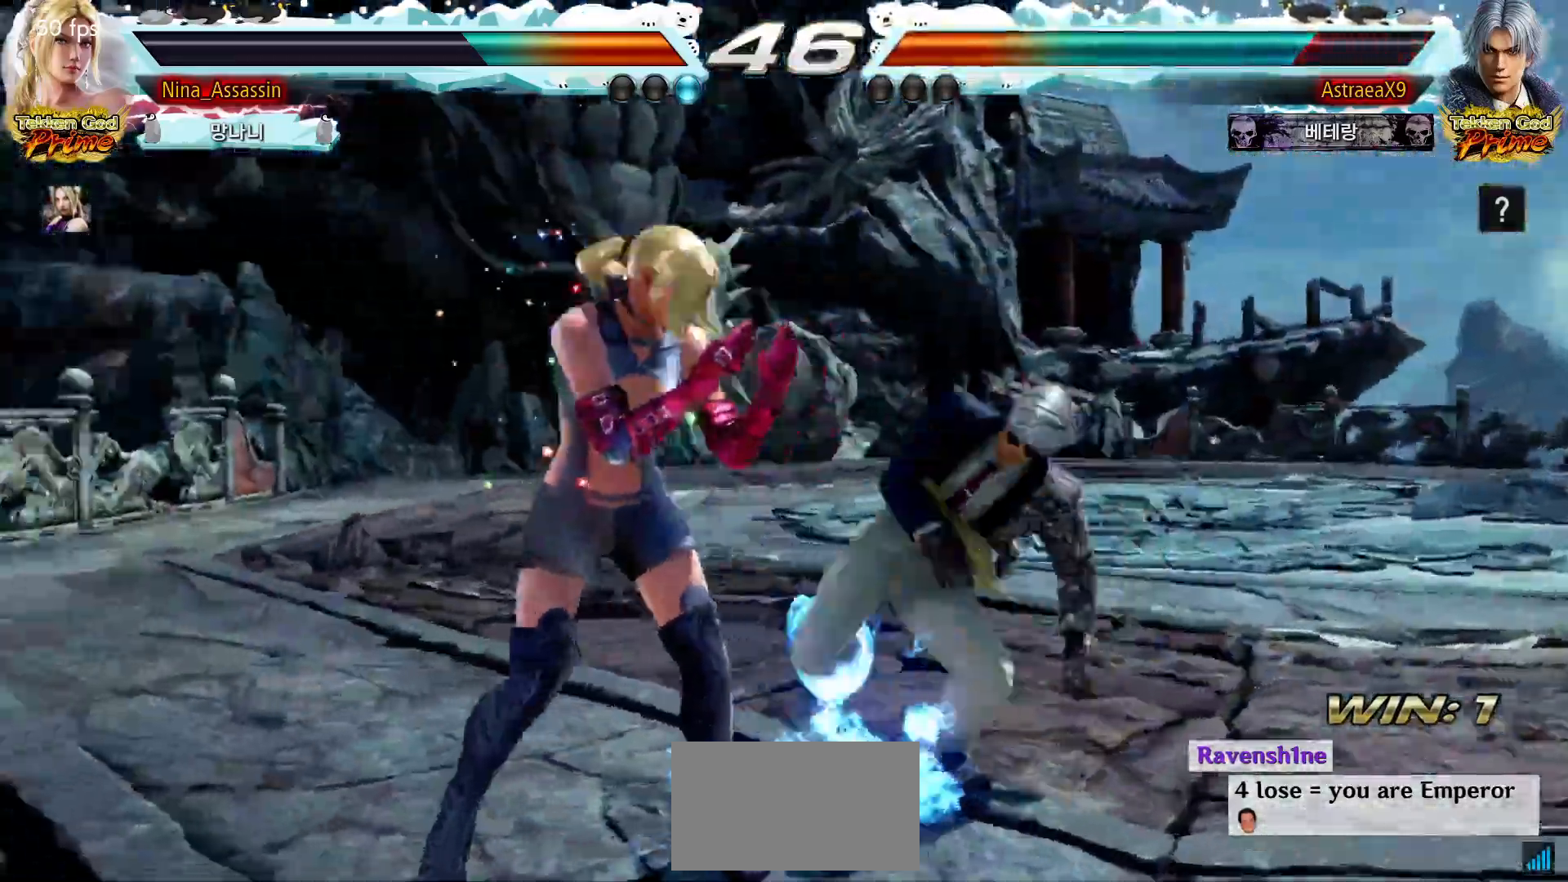
{"buttons": [], "left_stick": "down", "events": [[17, "SQUARE", "up"], [83, "left_stick", "center"], [100, "TRIANGLE", "down"], [150, "TRIANGLE", "up"], [450, "left_stick", "down"]]}
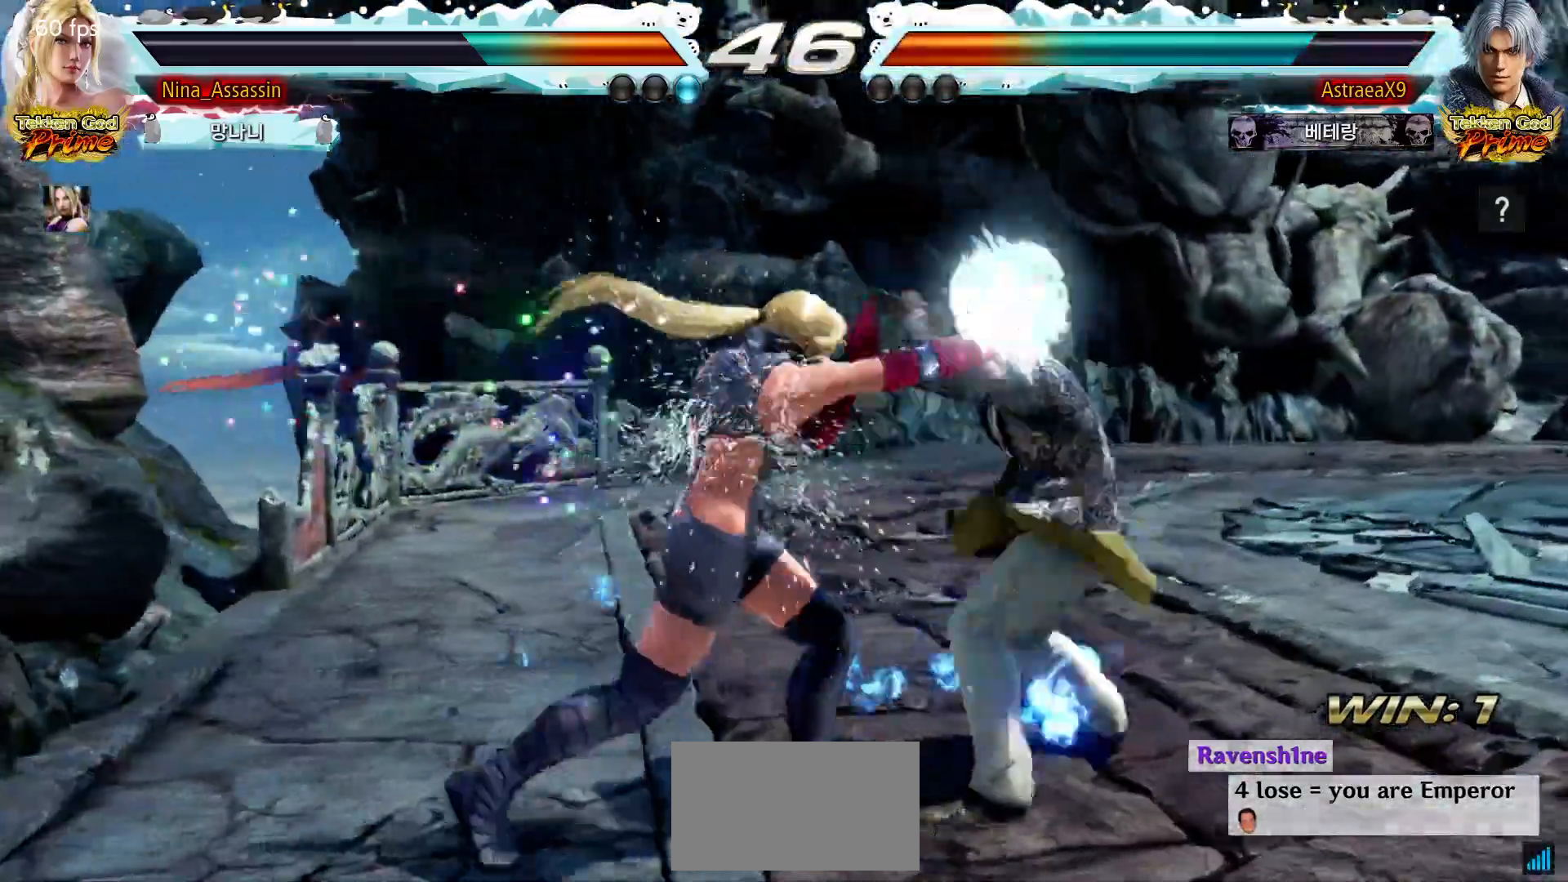
{"buttons": [], "left_stick": "left", "events": [[17, "left_stick", "center"], [283, "left_stick", "left"]]}